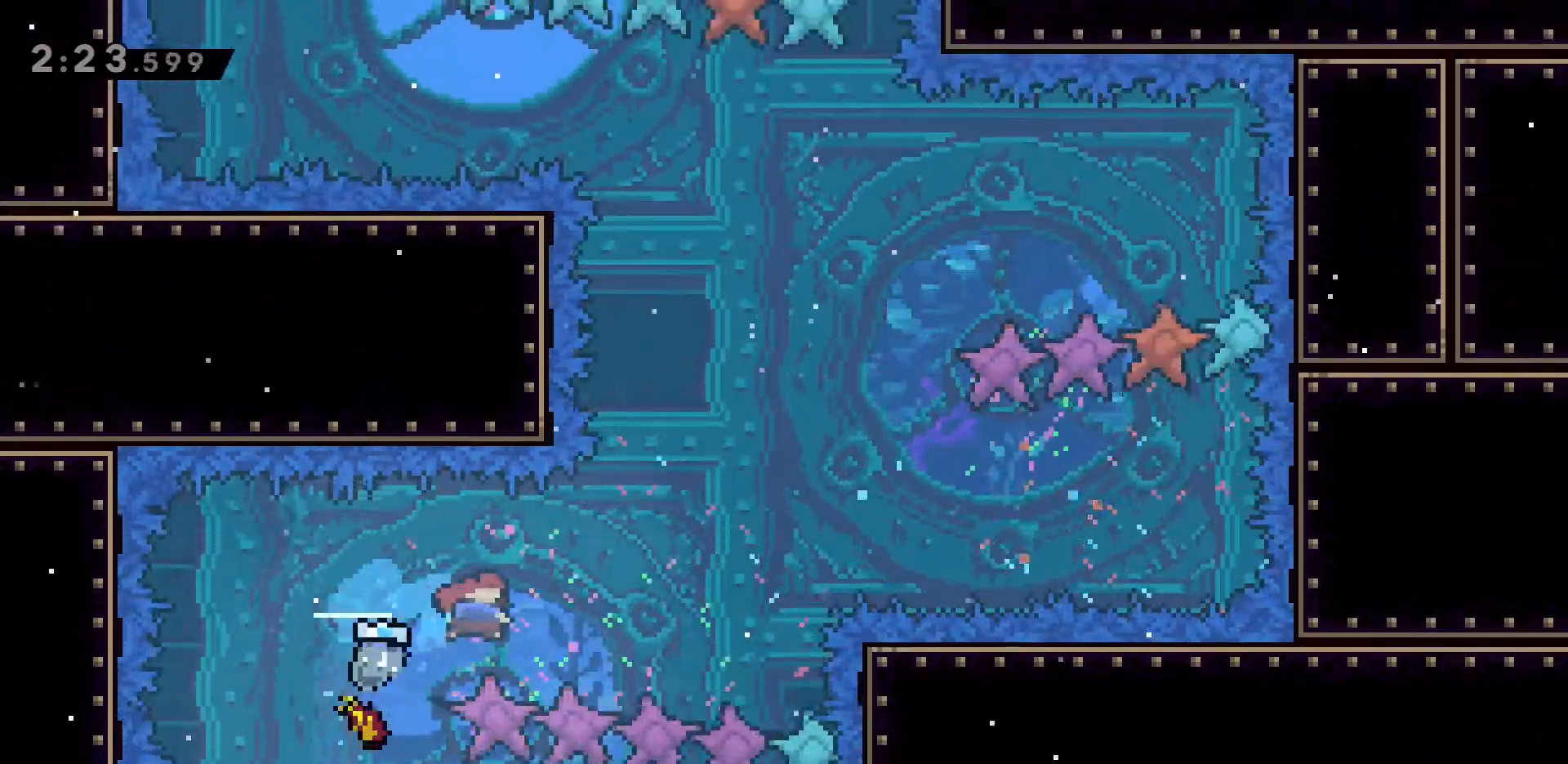
Gameplay with keyboard; each line is a JSON object with the keys held at the frame after it. "events" lists presses ("down") and releases ("up") of "a", "d", "dash", "demo", "grab", "jump", "jump2", "s" and "w" between this image and that frame as [ms after this image, input, new state], when the widget could be followed in between. No other keys are recorded. Mouse input is not recorded. Key names are as the overlay labels them; some are game actions (e.g. jump) rather than physical keys.
{"keys": ["d", "dash"], "events": [[200, "dash", "down"], [200, "w", "down"], [383, "dash", "up"], [383, "w", "up"], [433, "dash", "down"]]}
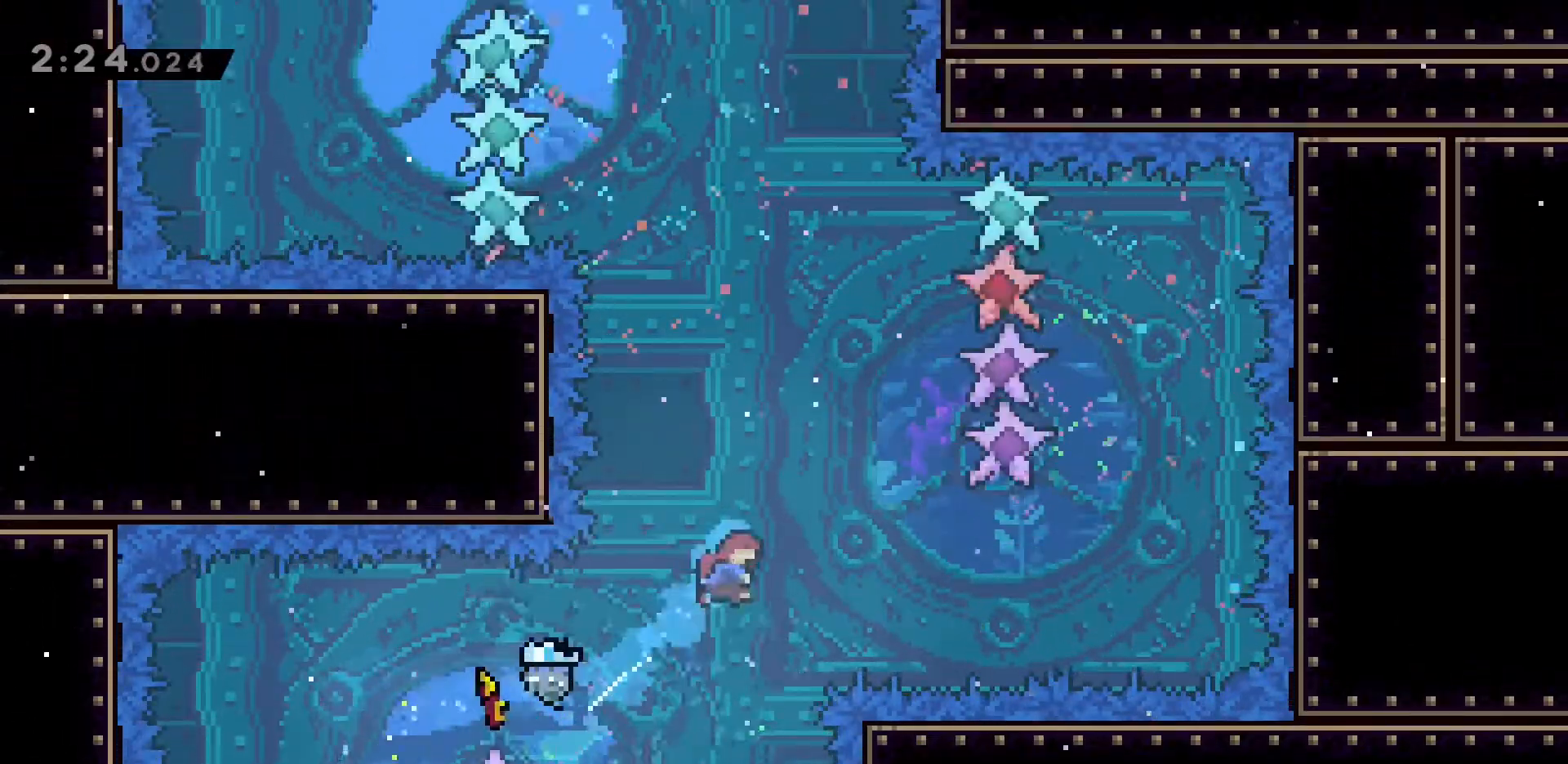
{"keys": ["dash", "w"], "events": [[117, "dash", "up"], [217, "dash", "down"], [450, "dash", "up"], [500, "d", "up"], [500, "dash", "down"], [500, "w", "down"]]}
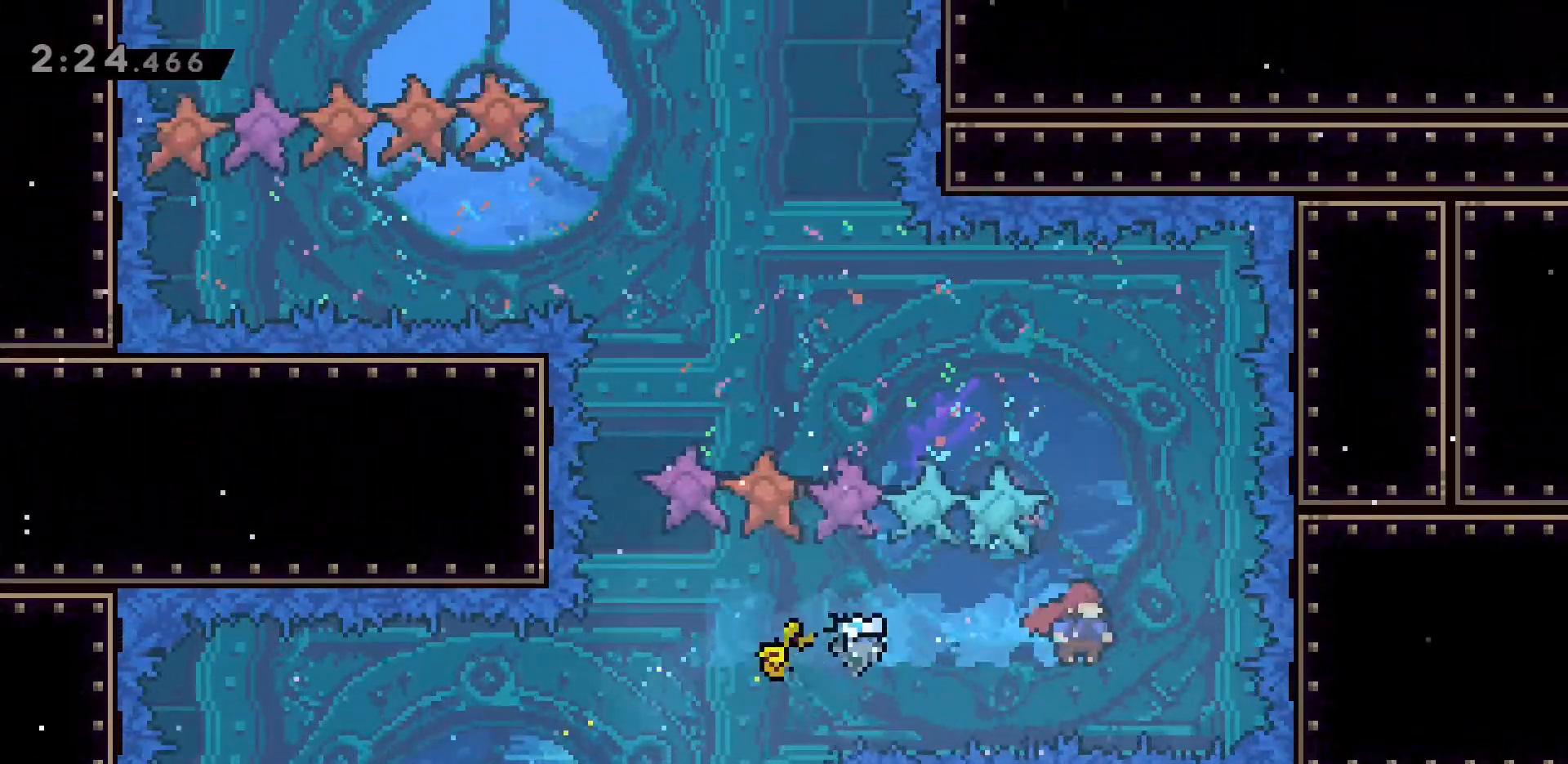
{"keys": ["a", "dash"], "events": [[283, "dash", "up"], [283, "w", "up"], [367, "a", "down"], [417, "dash", "down"]]}
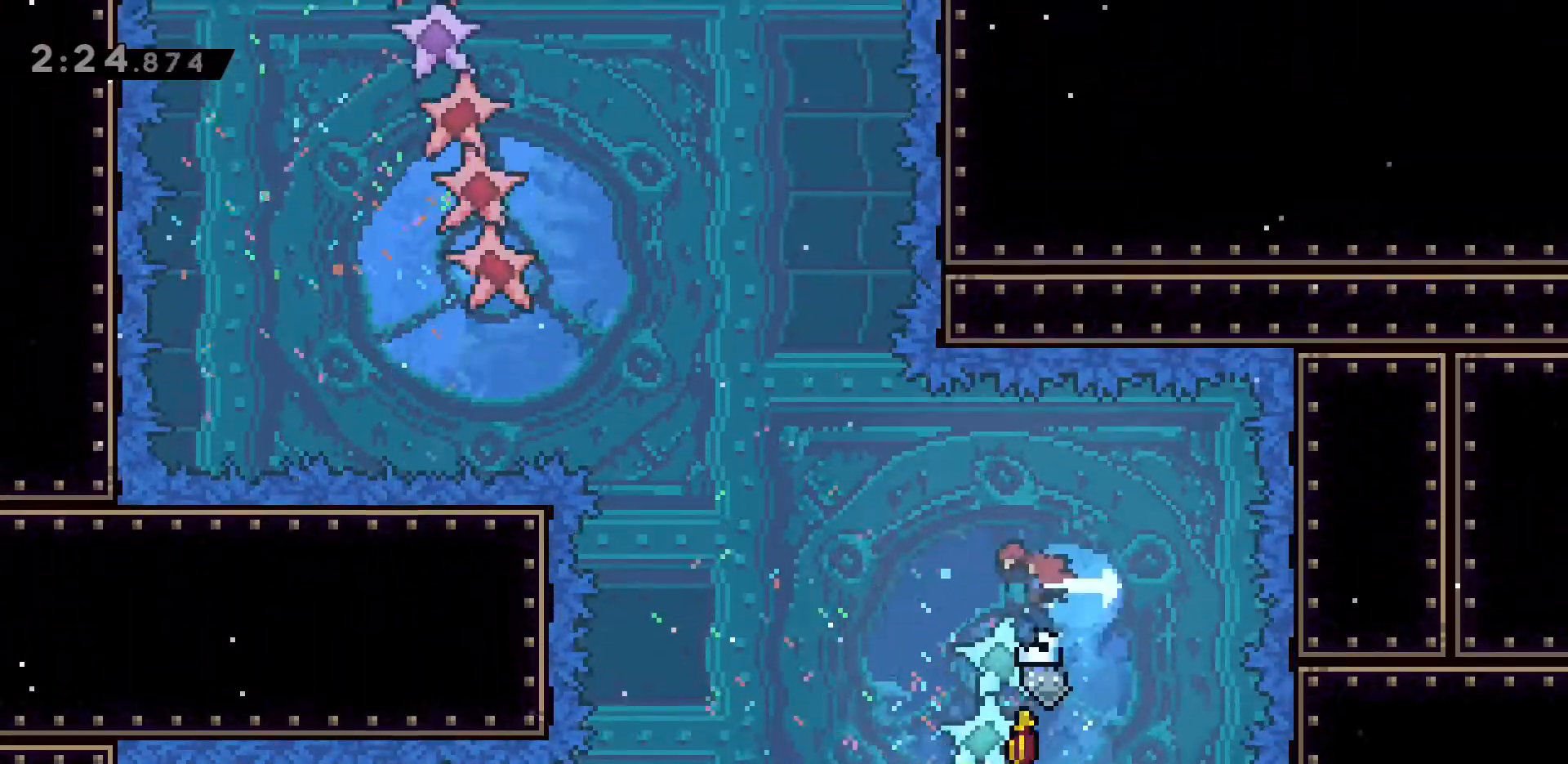
{"keys": [], "events": [[150, "a", "up"], [150, "dash", "up"], [200, "dash", "down"], [200, "s", "down"], [433, "s", "up"], [483, "dash", "up"]]}
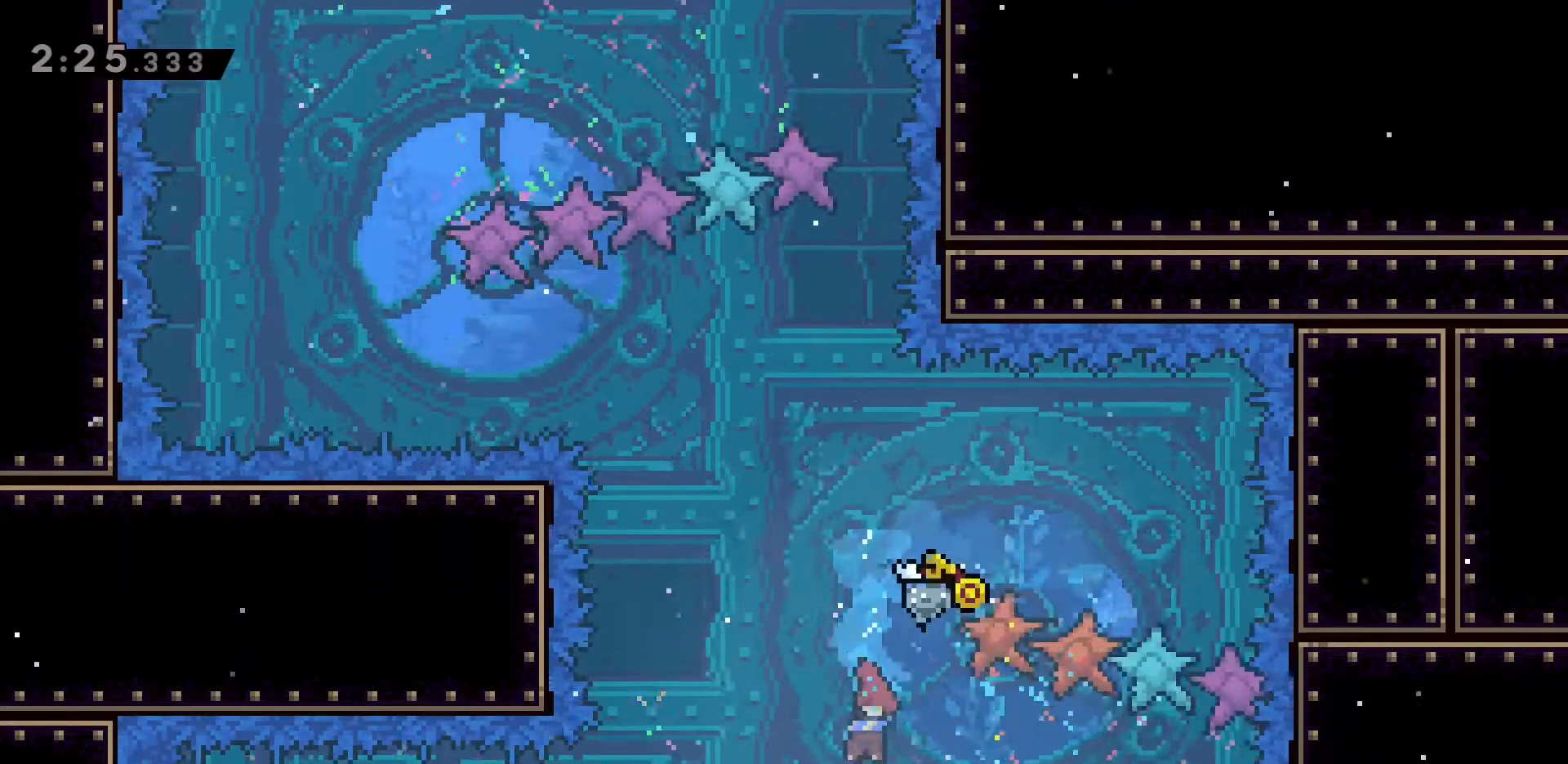
{"keys": ["d", "dash"], "events": [[217, "d", "down"], [267, "dash", "down"]]}
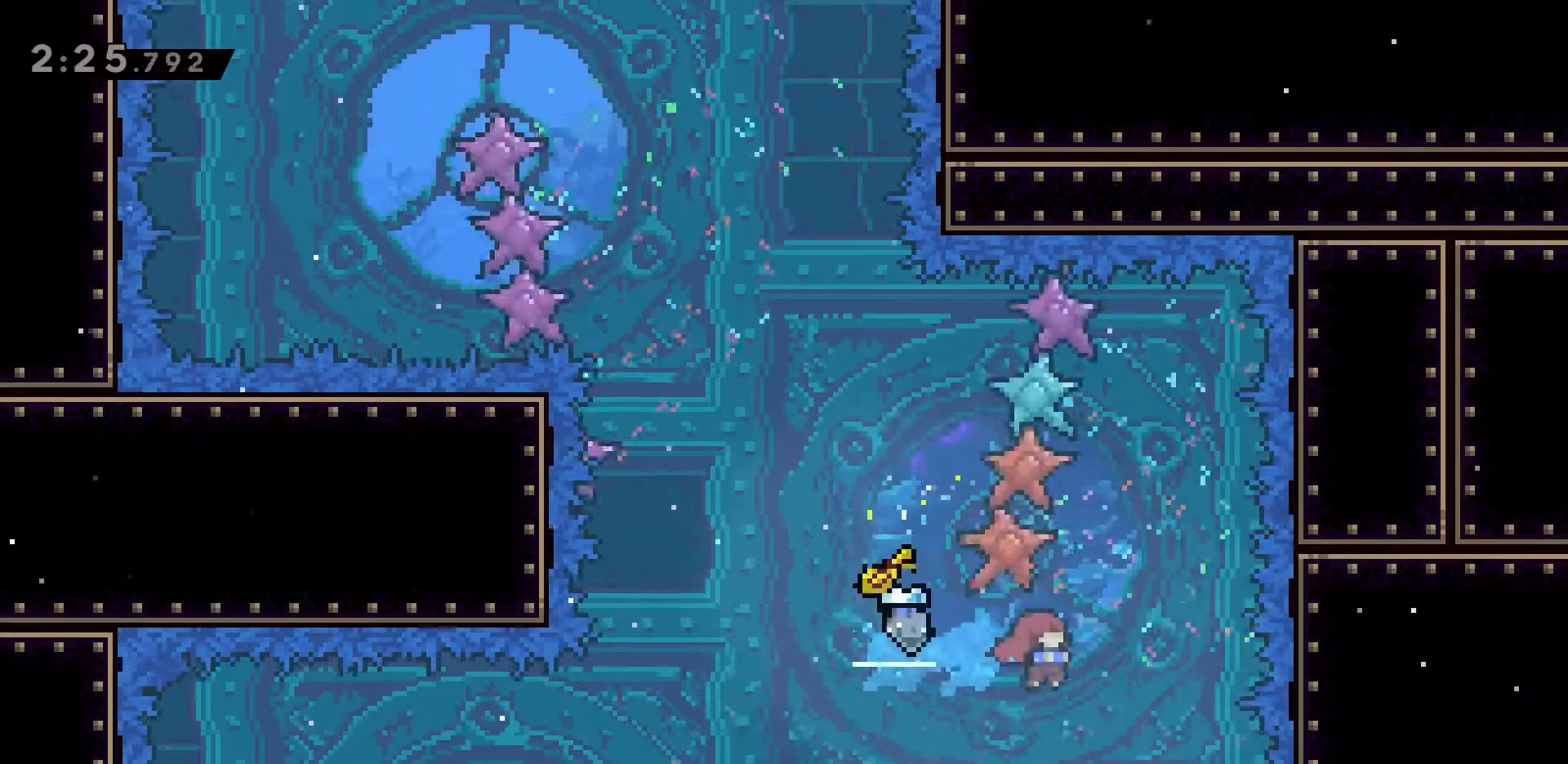
{"keys": ["a", "dash"], "events": [[50, "dash", "up"], [133, "d", "up"], [133, "dash", "down"], [133, "w", "down"], [417, "dash", "up"], [417, "w", "up"], [500, "a", "down"], [500, "dash", "down"]]}
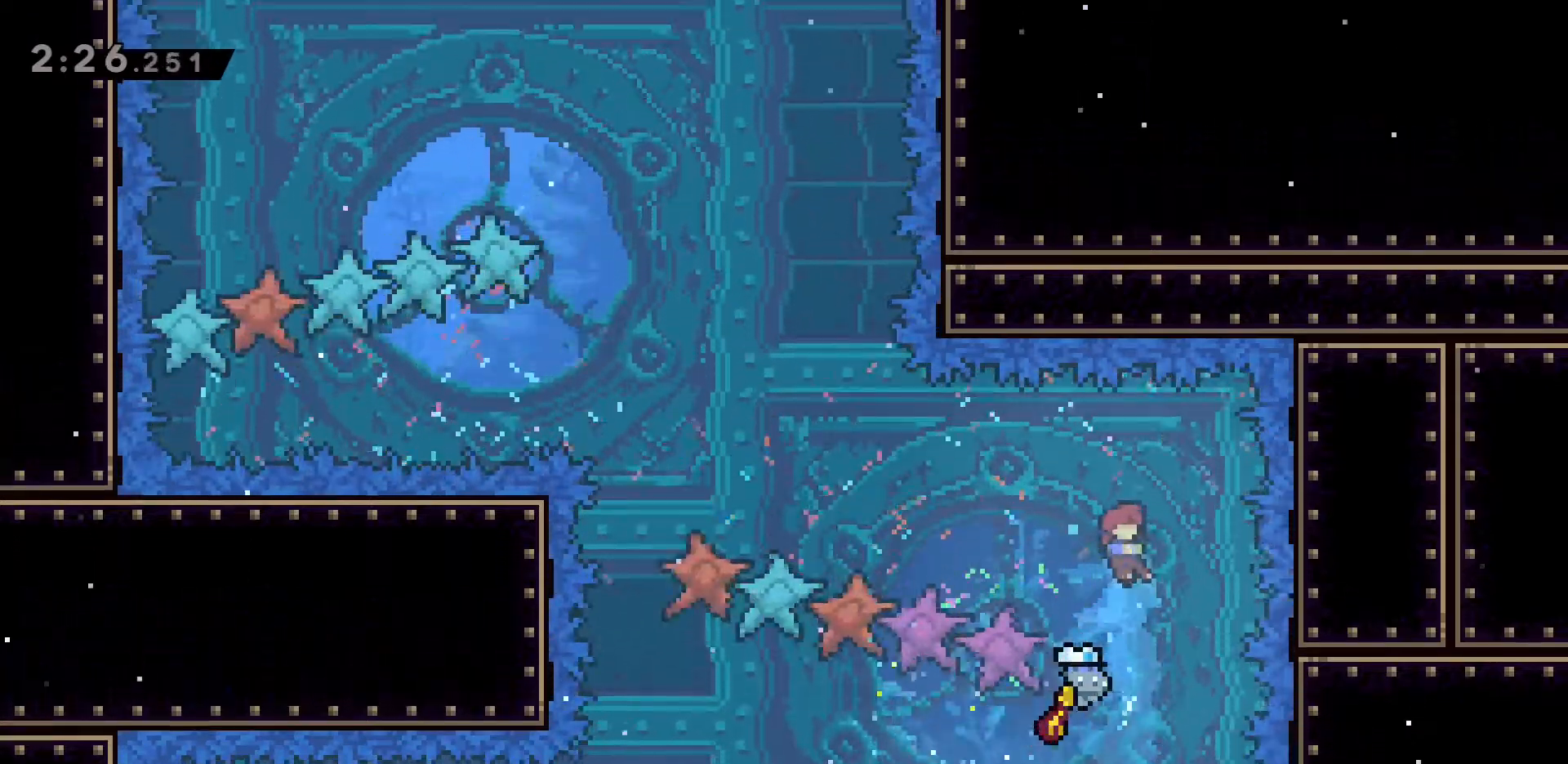
{"keys": ["a", "dash", "w"], "events": [[250, "dash", "up"], [333, "w", "down"], [433, "dash", "down"]]}
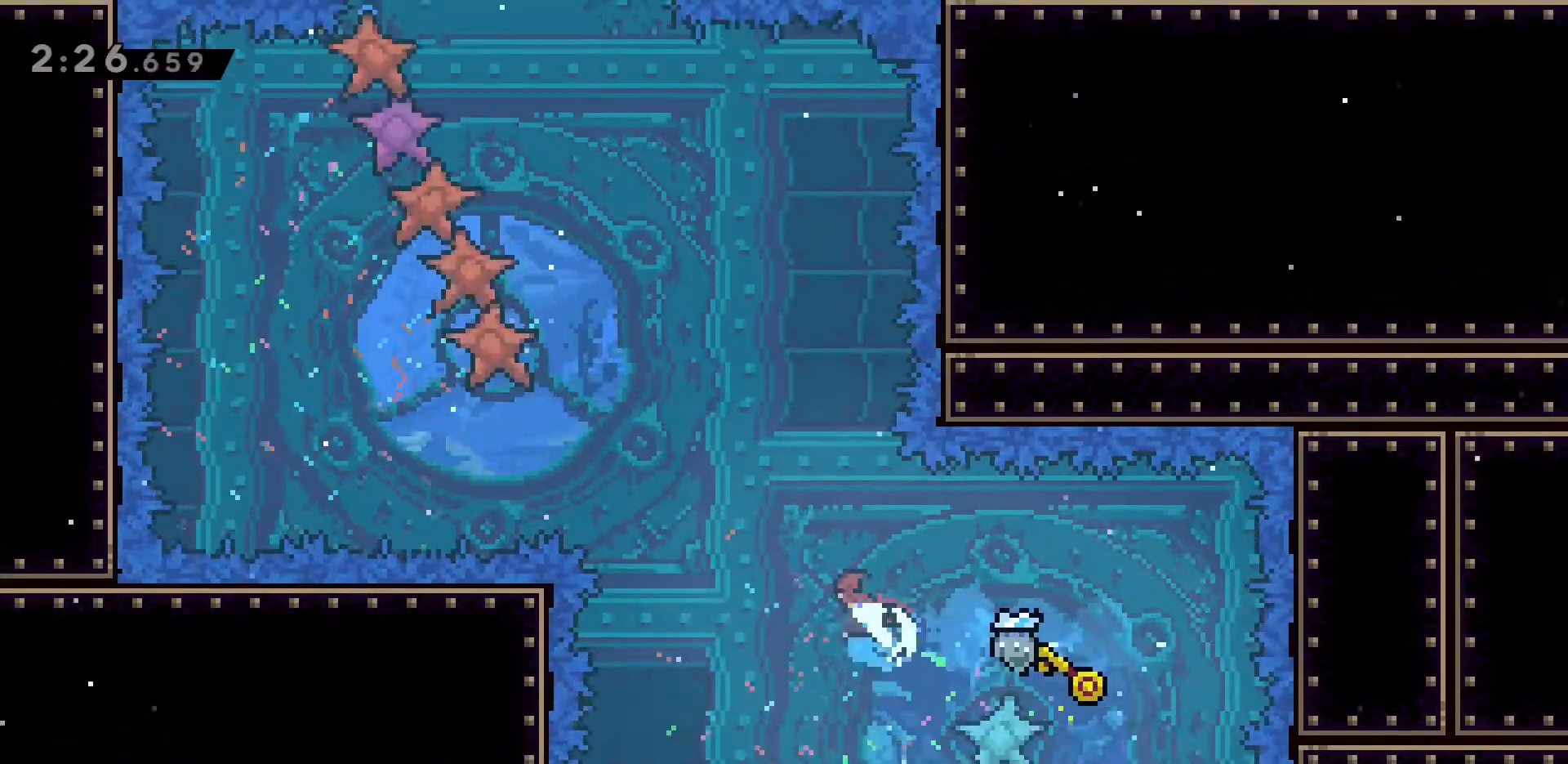
{"keys": ["a"], "events": [[117, "dash", "up"], [217, "w", "up"], [317, "dash", "down"], [483, "dash", "up"]]}
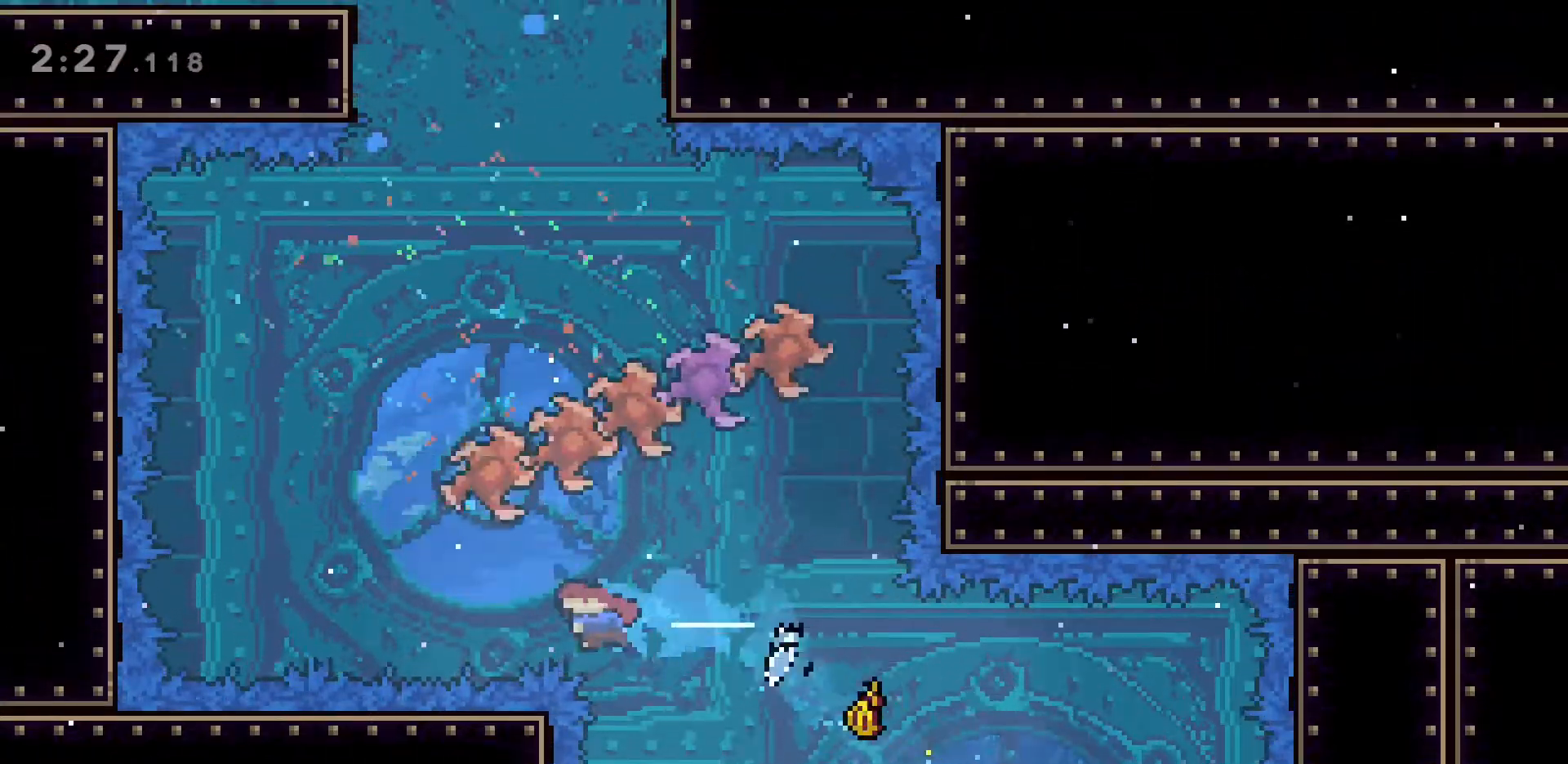
{"keys": ["dash", "w"], "events": [[83, "dash", "down"], [283, "dash", "up"], [333, "a", "up"], [333, "dash", "down"], [333, "w", "down"]]}
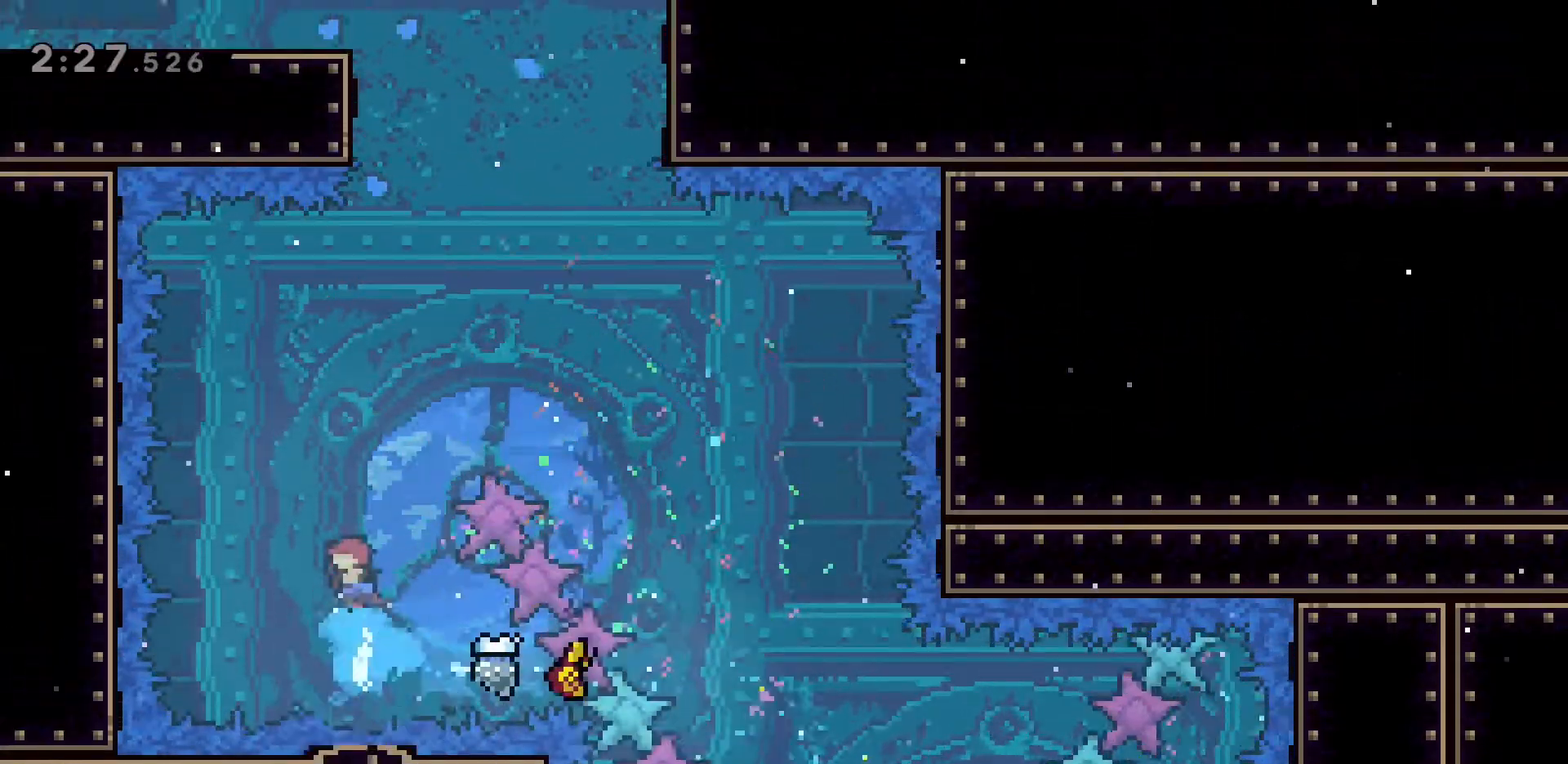
{"keys": ["d", "w"], "events": [[17, "dash", "up"], [150, "dash", "down"], [283, "d", "down"], [333, "dash", "up"]]}
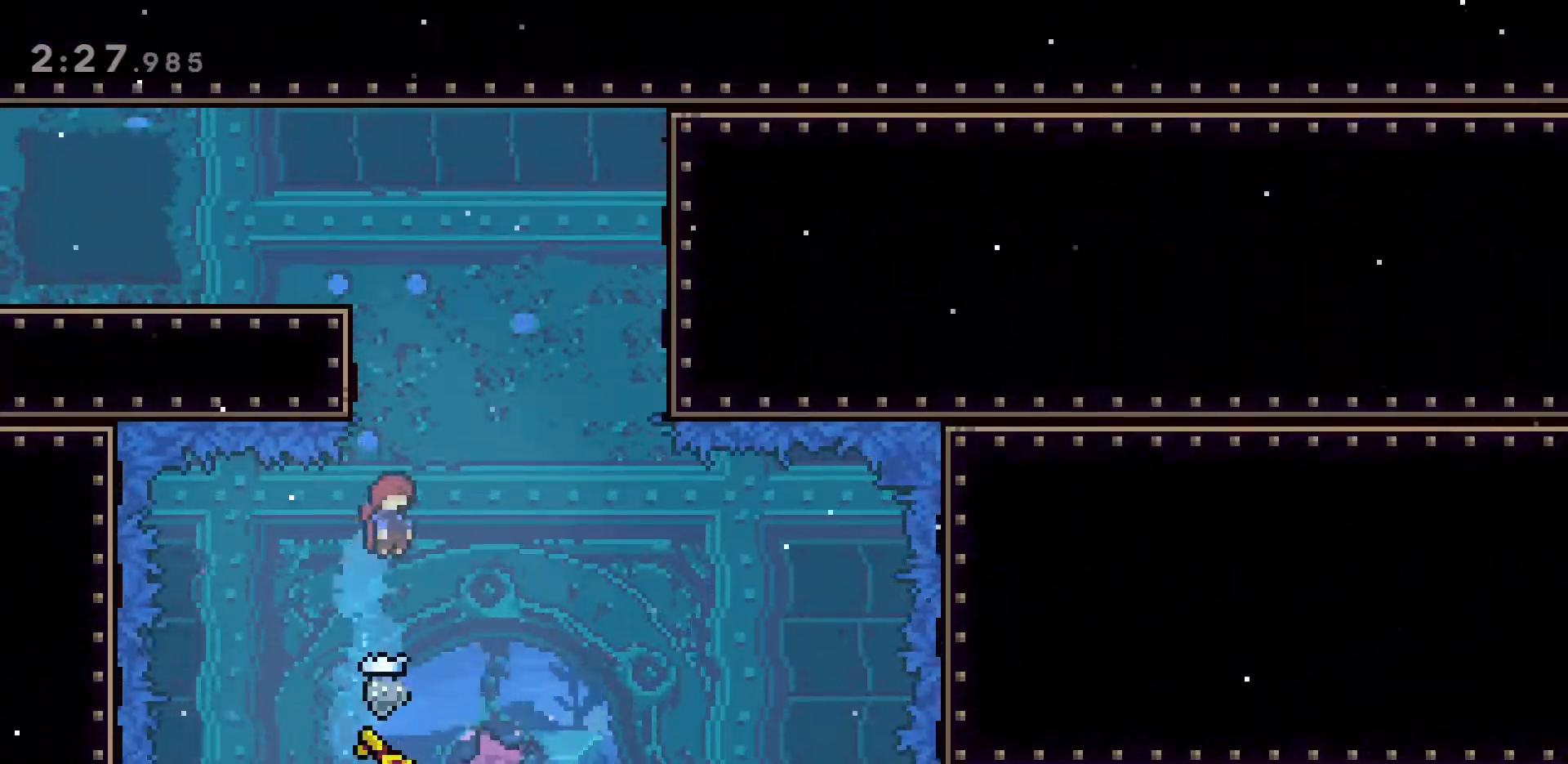
{"keys": ["dash", "w"], "events": [[167, "d", "up"], [167, "dash", "down"], [300, "dash", "up"], [400, "dash", "down"]]}
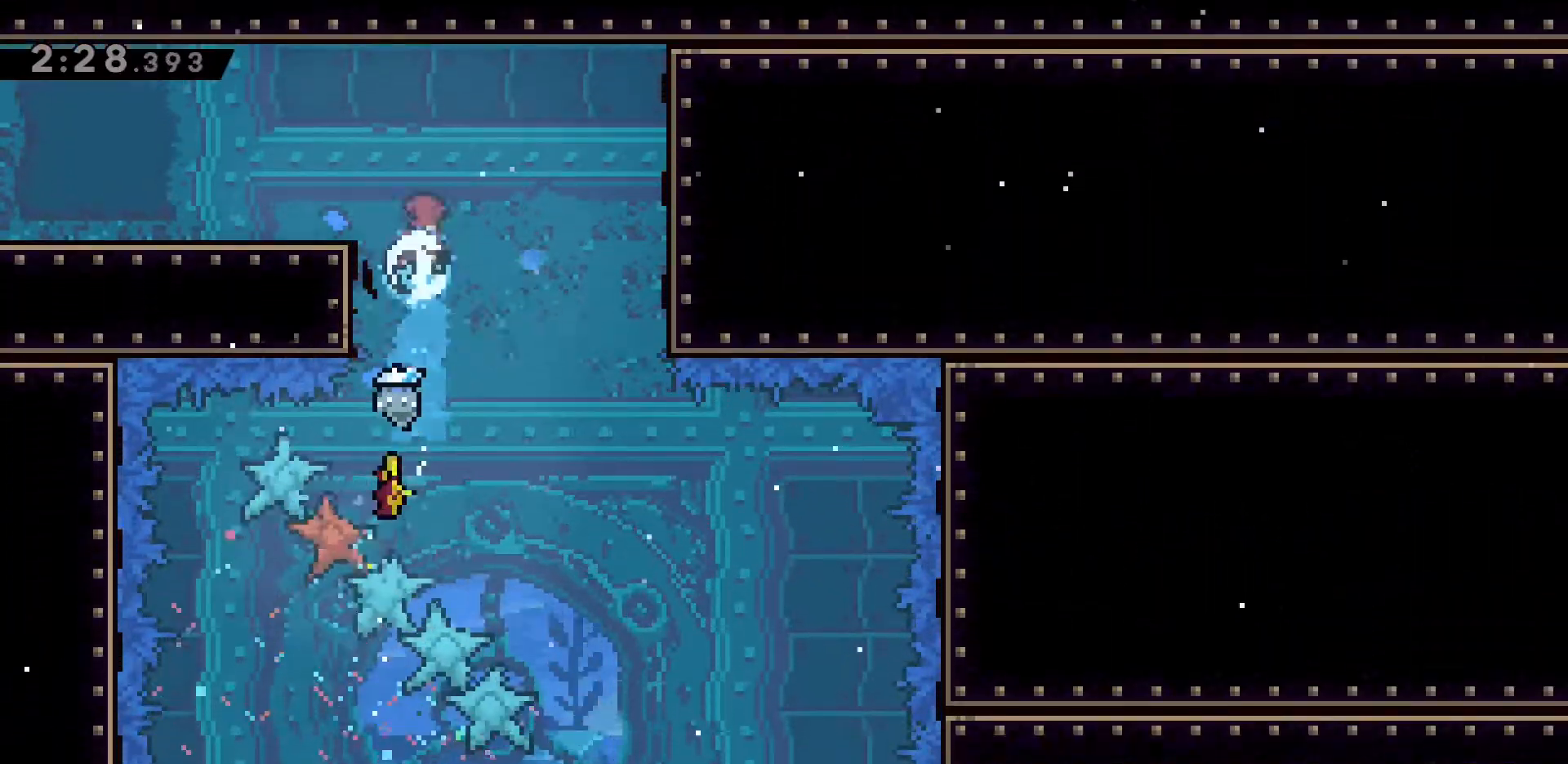
{"keys": ["a"], "events": [[33, "dash", "up"], [33, "w", "up"], [183, "a", "down"], [183, "dash", "down"], [317, "dash", "up"], [367, "dash", "down"], [500, "dash", "up"]]}
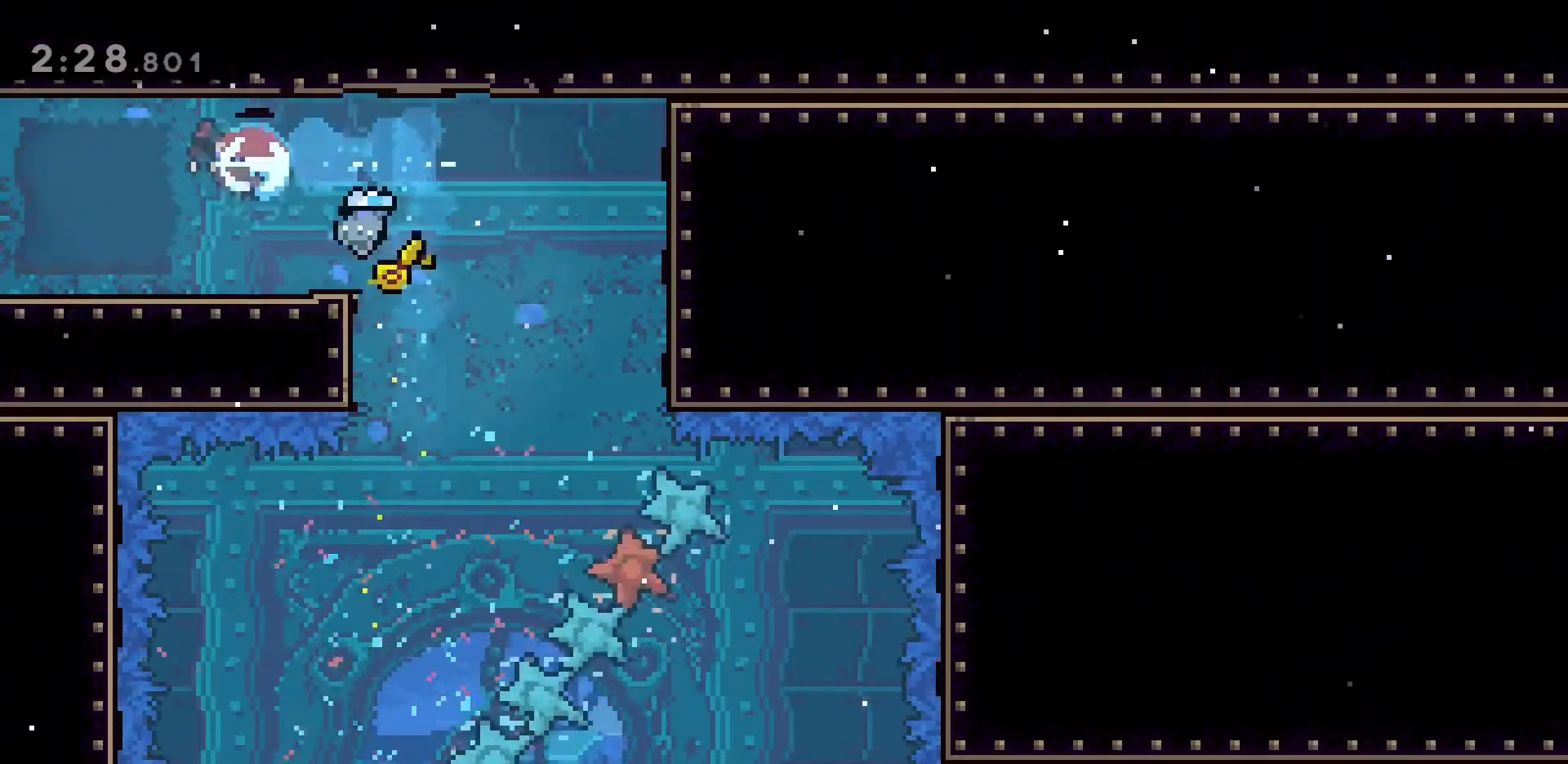
{"keys": ["a"], "events": []}
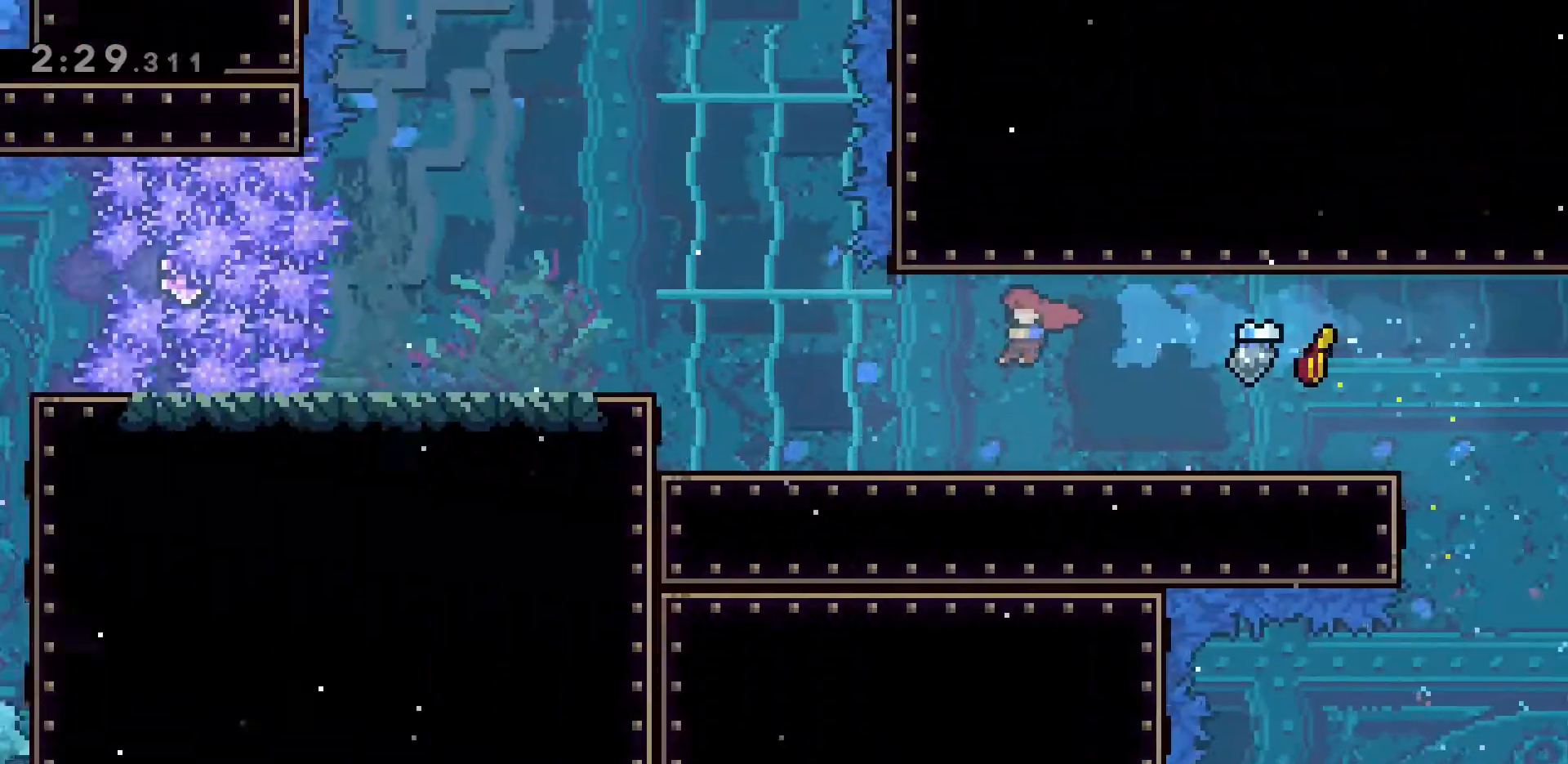
{"keys": ["a"], "events": []}
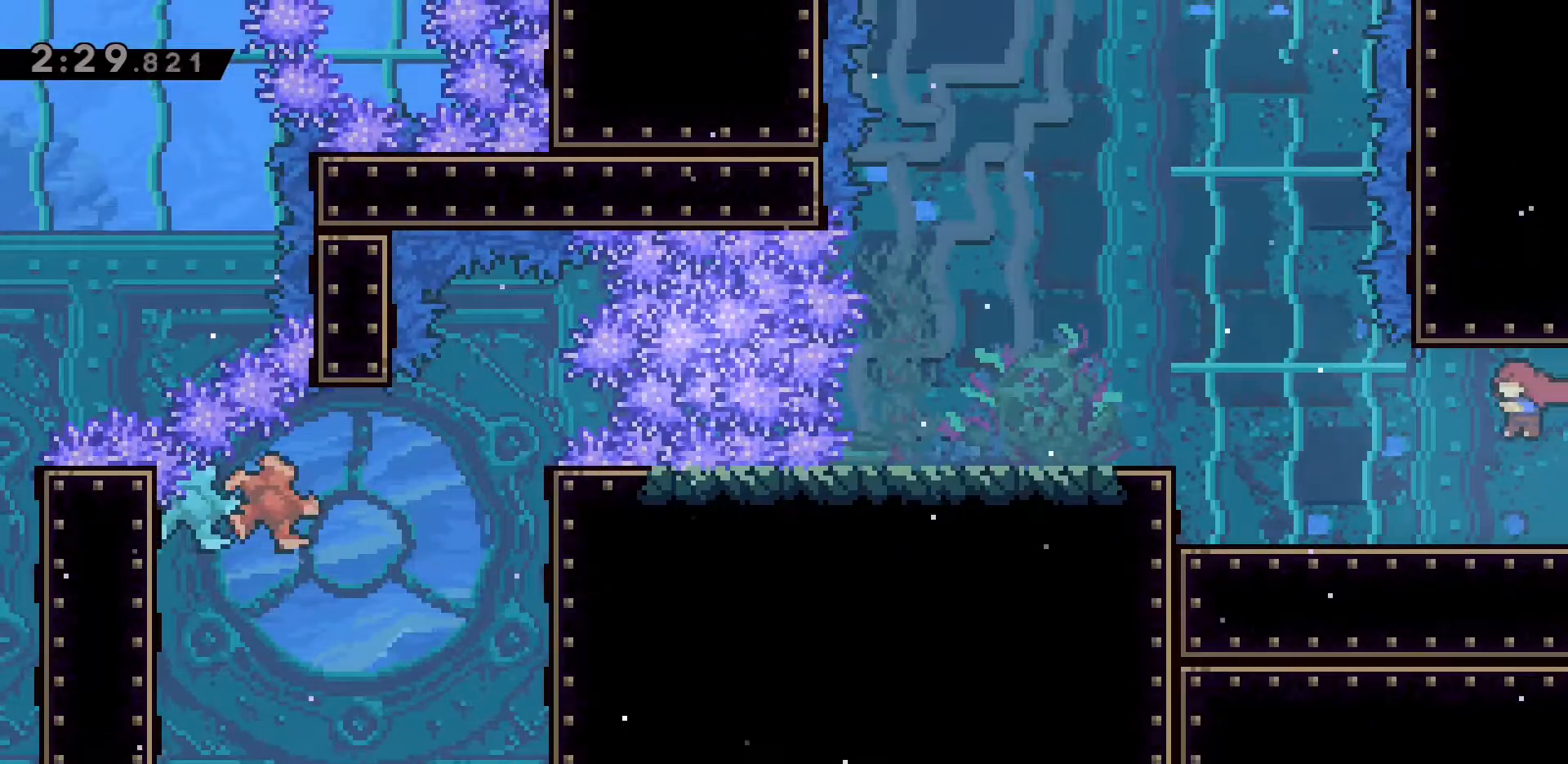
{"keys": ["dash", "w"], "events": [[100, "dash", "down"], [317, "dash", "up"], [367, "a", "up"], [417, "w", "down"], [467, "dash", "down"]]}
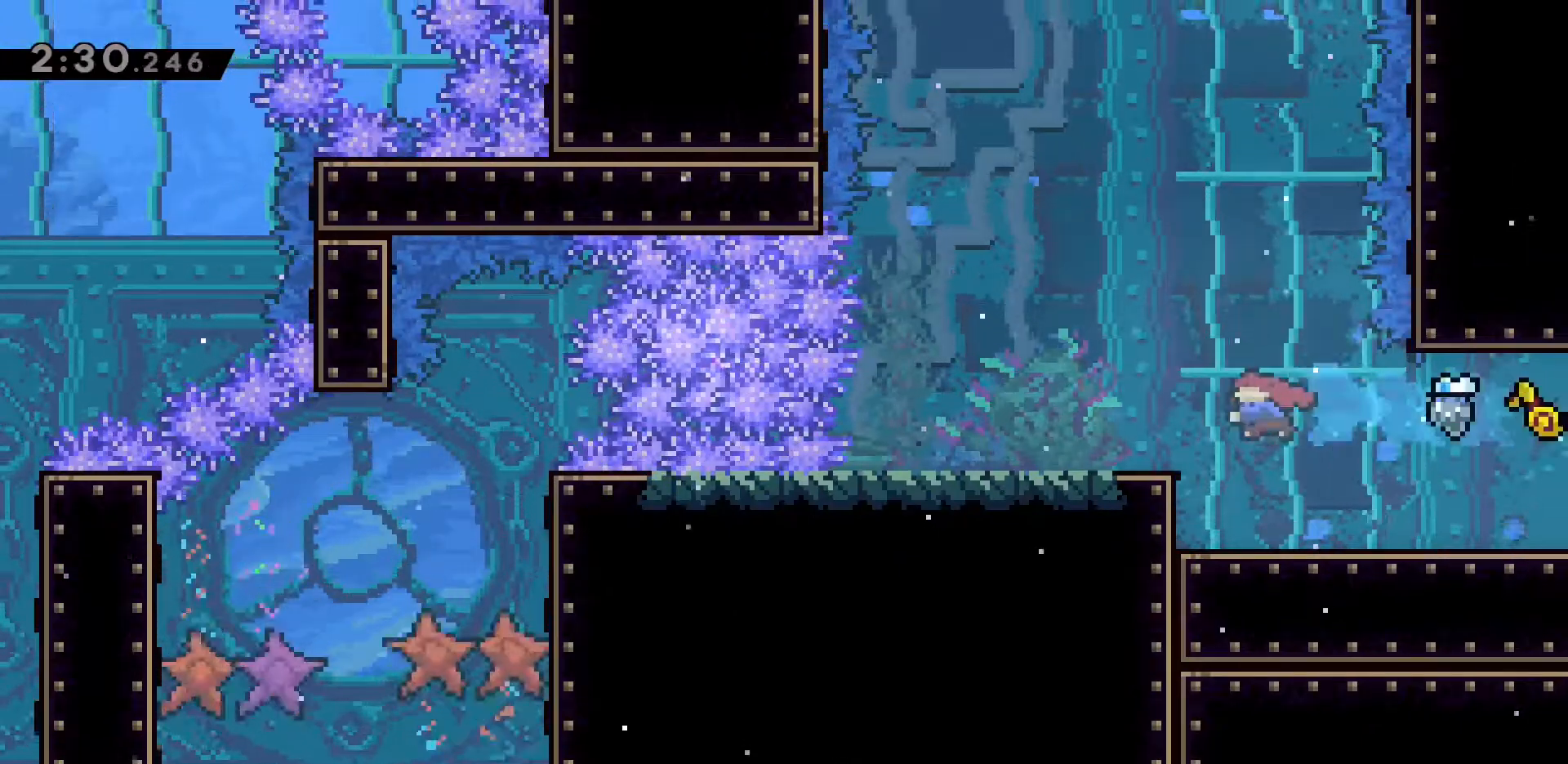
{"keys": ["d", "w"], "events": [[150, "dash", "up"], [383, "d", "down"]]}
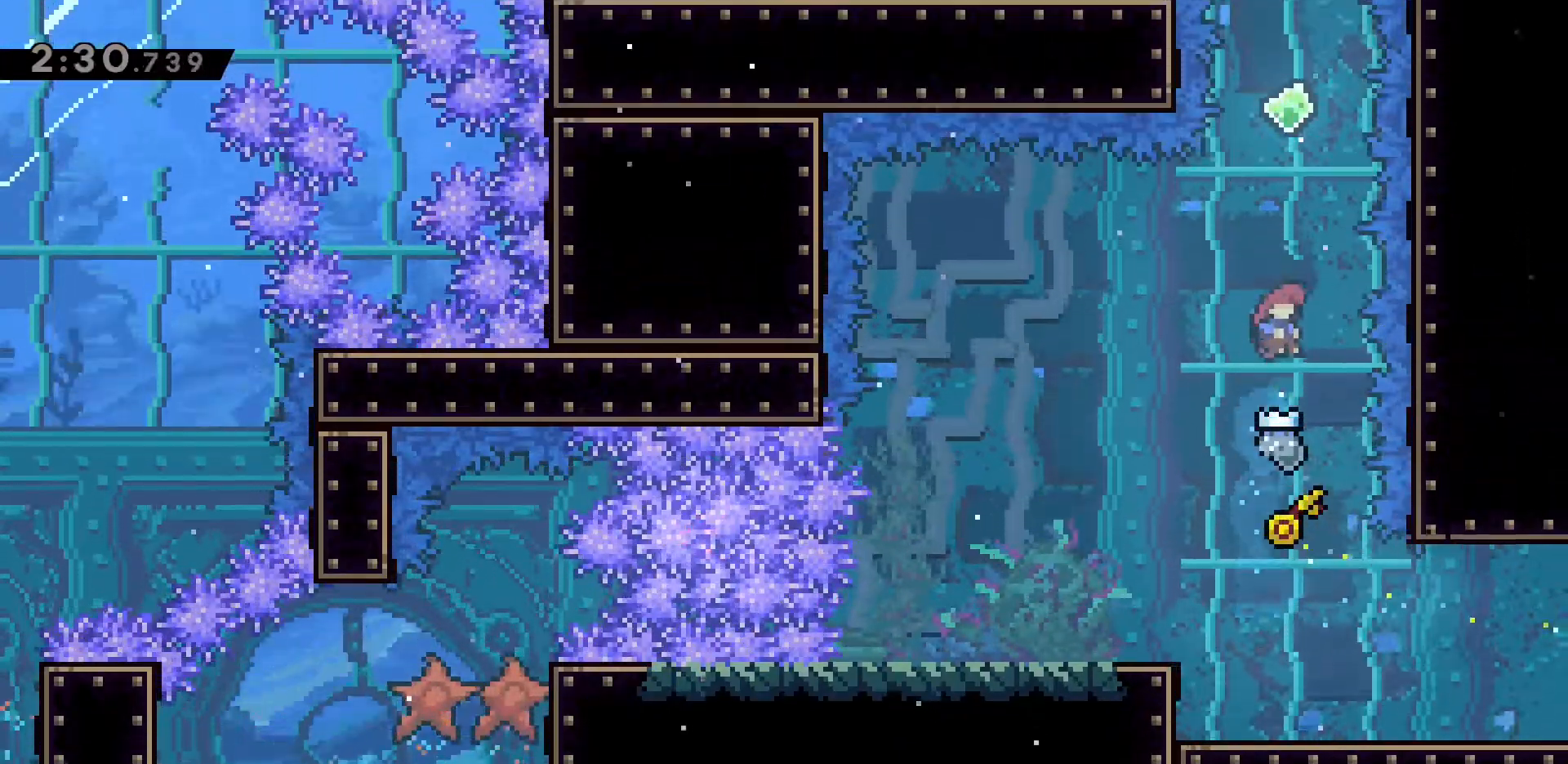
{"keys": ["w"], "events": [[17, "d", "up"], [117, "dash", "down"], [317, "dash", "up"], [350, "dash", "down"], [483, "dash", "up"]]}
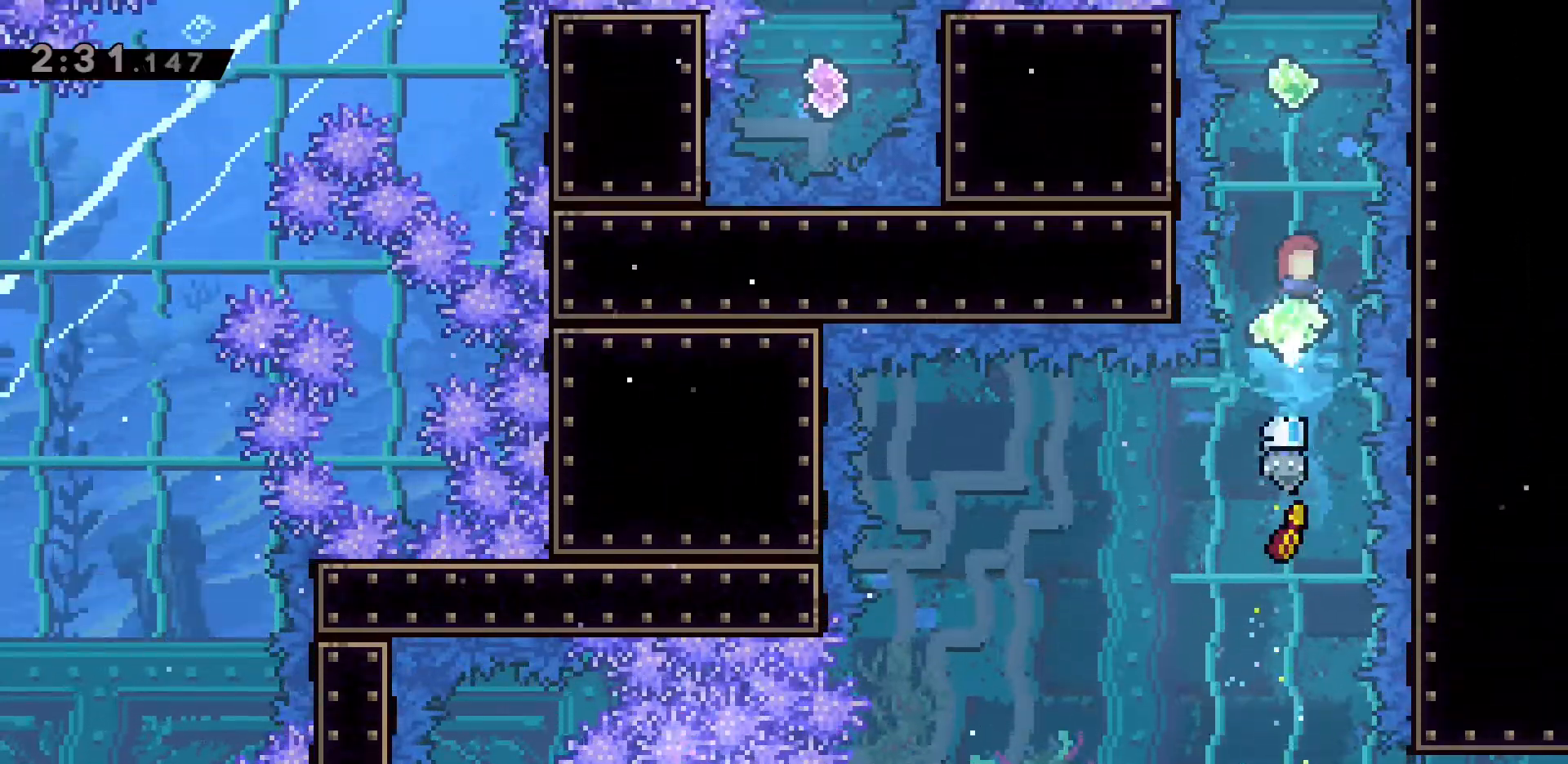
{"keys": ["dash", "w"], "events": [[133, "dash", "down"], [283, "dash", "up"], [467, "dash", "down"]]}
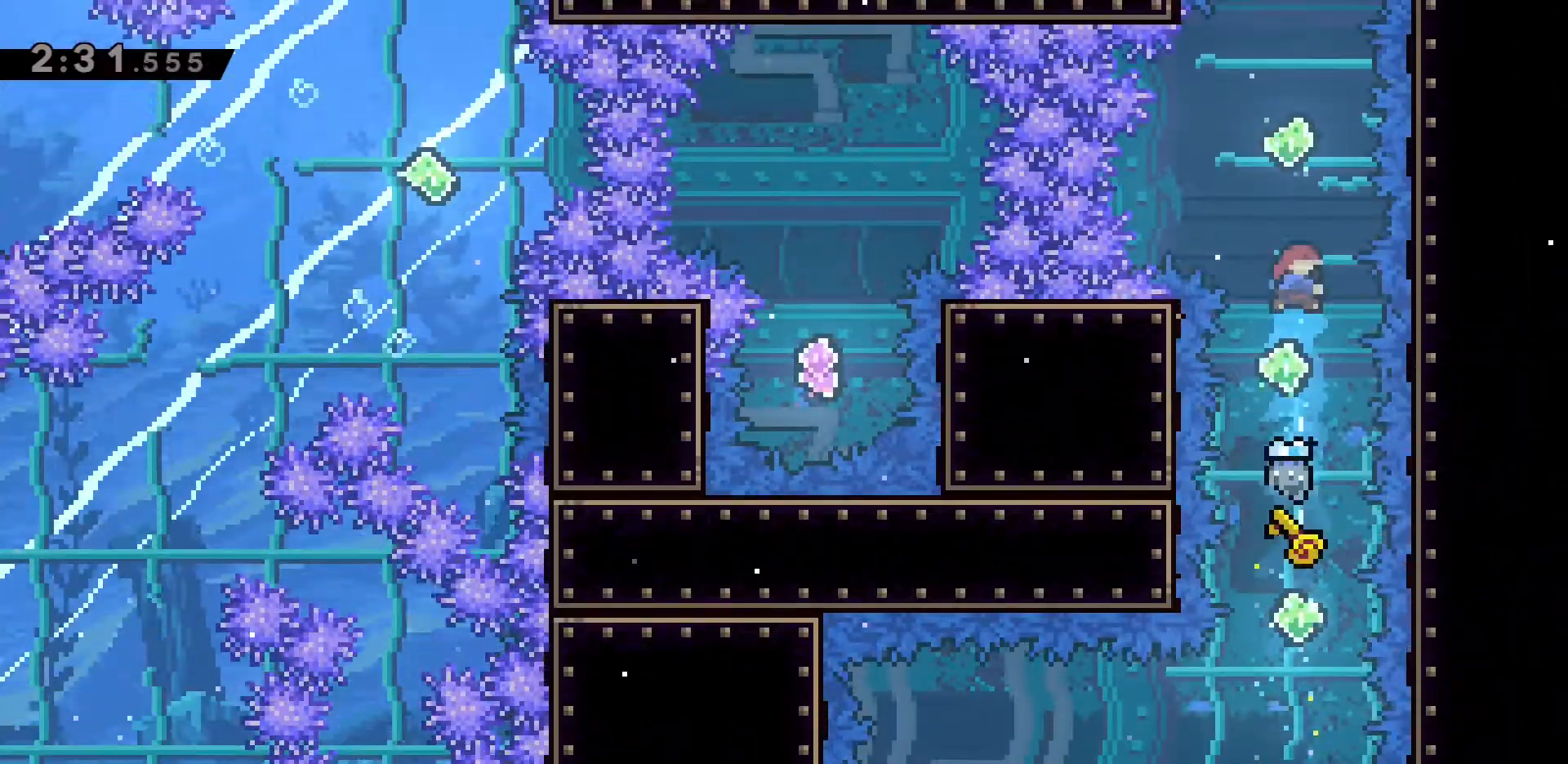
{"keys": ["w"], "events": [[150, "dash", "up"]]}
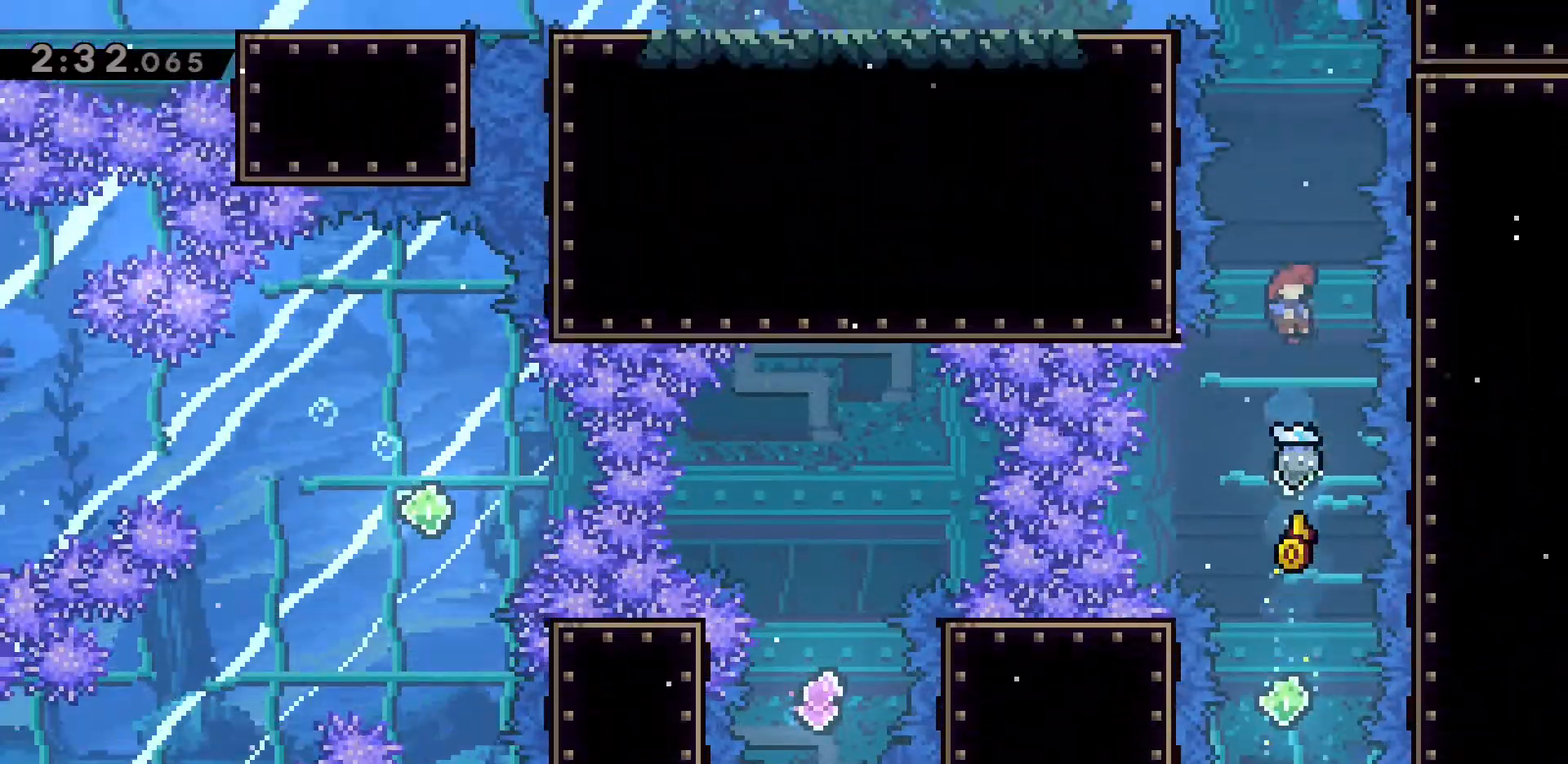
{"keys": ["w"], "events": [[83, "dash", "down"], [350, "dash", "up"]]}
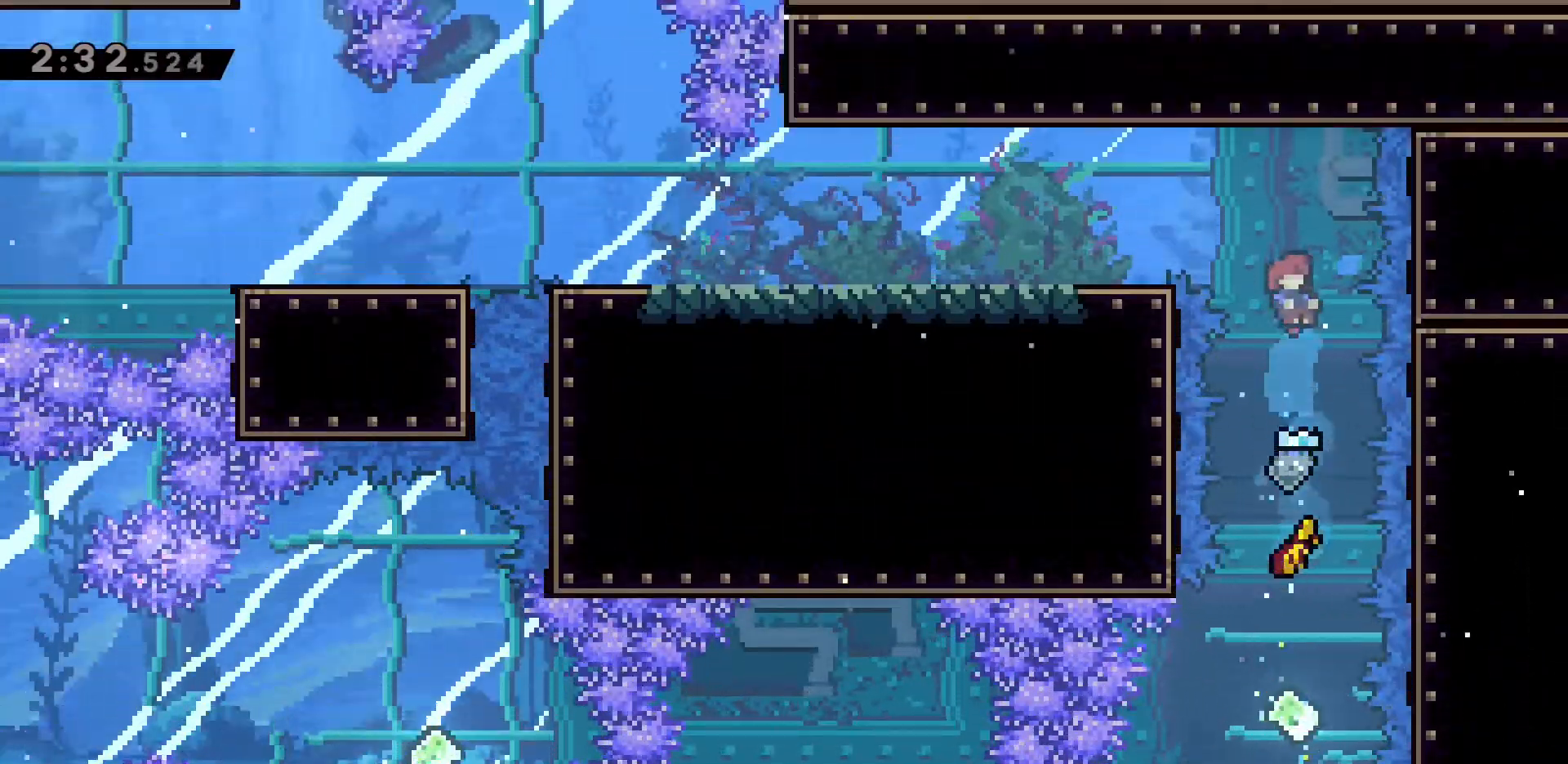
{"keys": ["a", "dash"], "events": [[317, "w", "up"], [367, "a", "down"], [367, "dash", "down"]]}
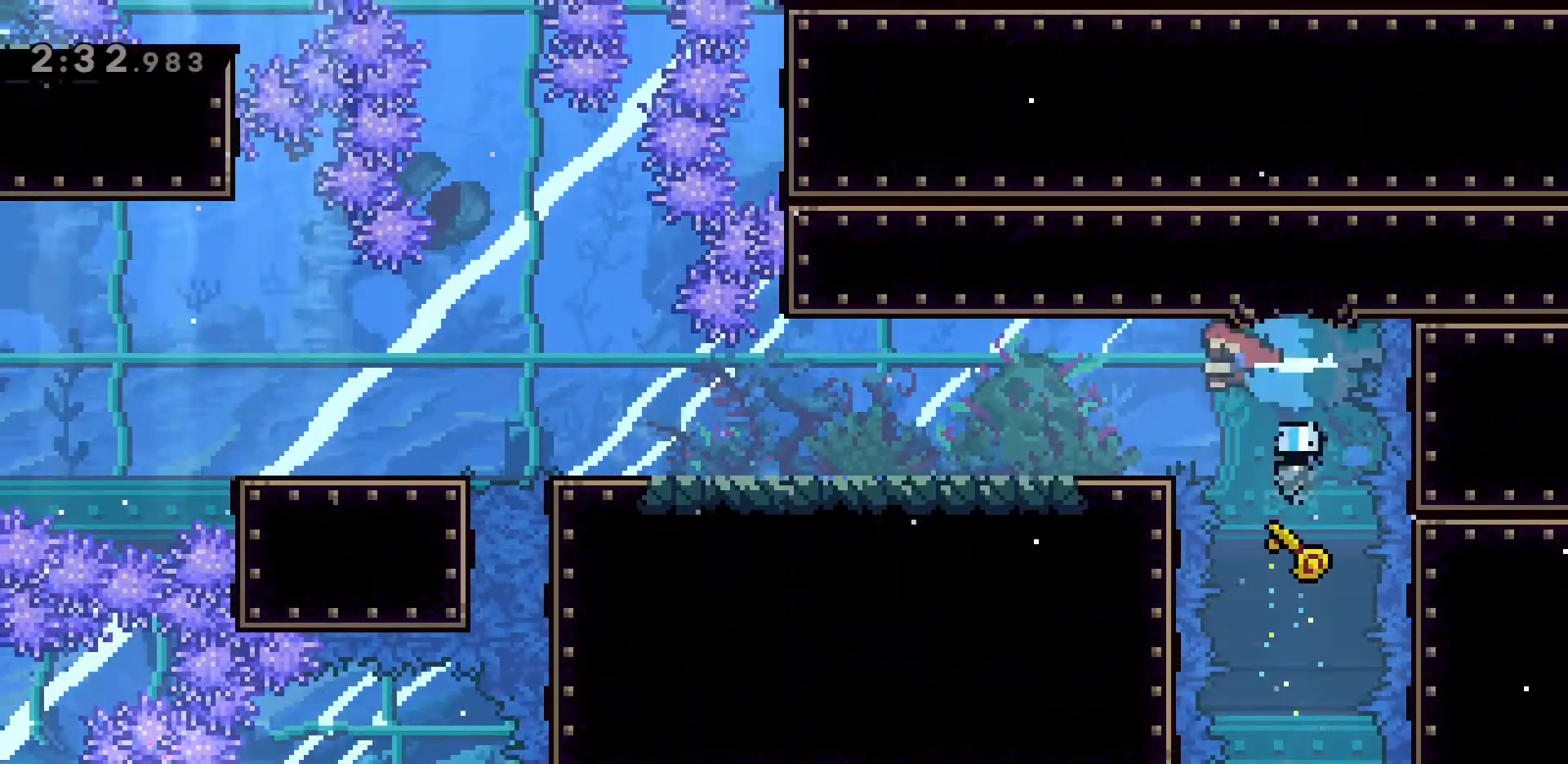
{"keys": ["a", "dash"], "events": [[50, "dash", "up"], [250, "s", "down"], [433, "s", "up"], [483, "dash", "down"]]}
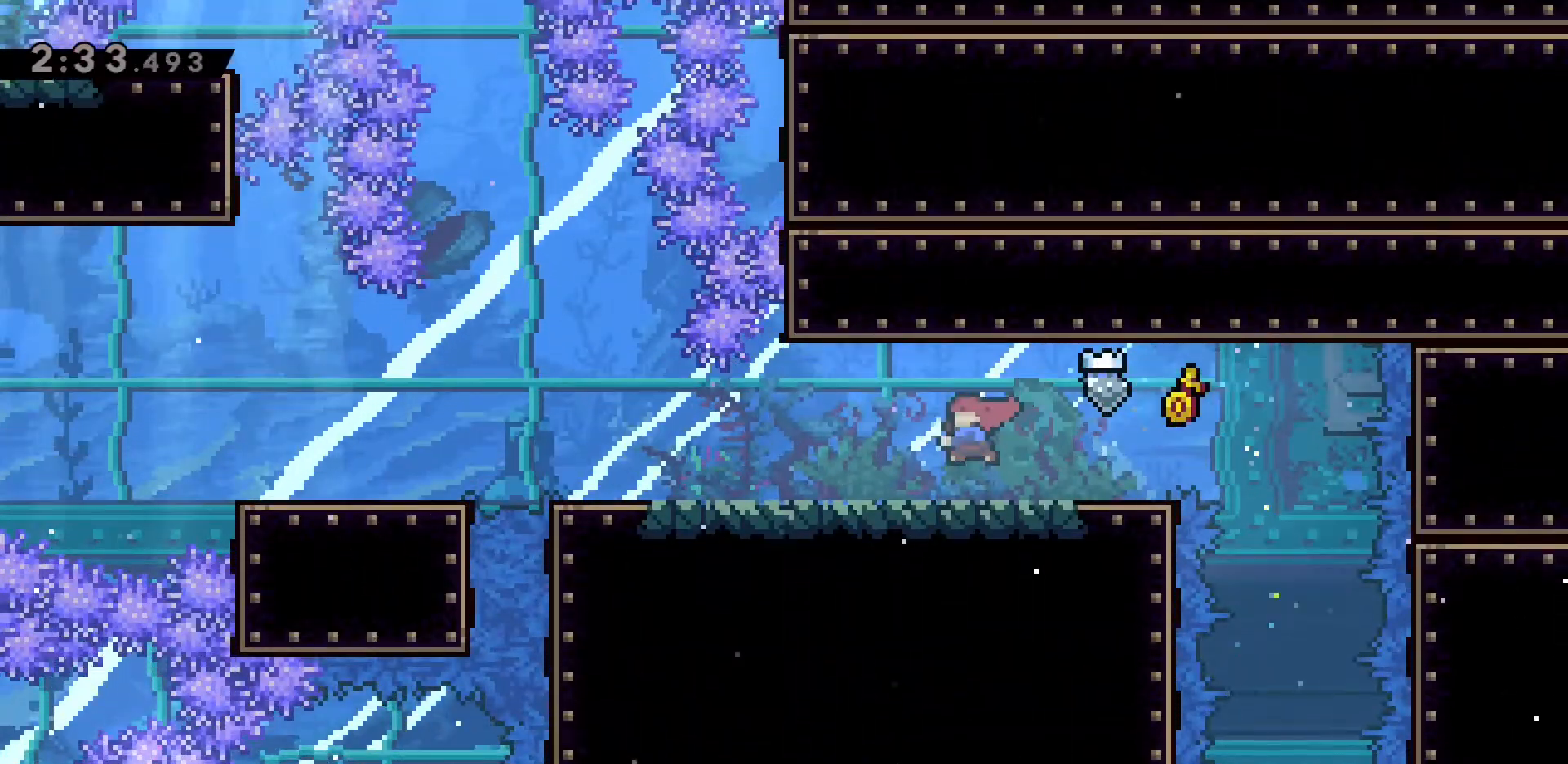
{"keys": ["a"], "events": [[167, "dash", "up"], [250, "dash", "down"], [500, "dash", "up"]]}
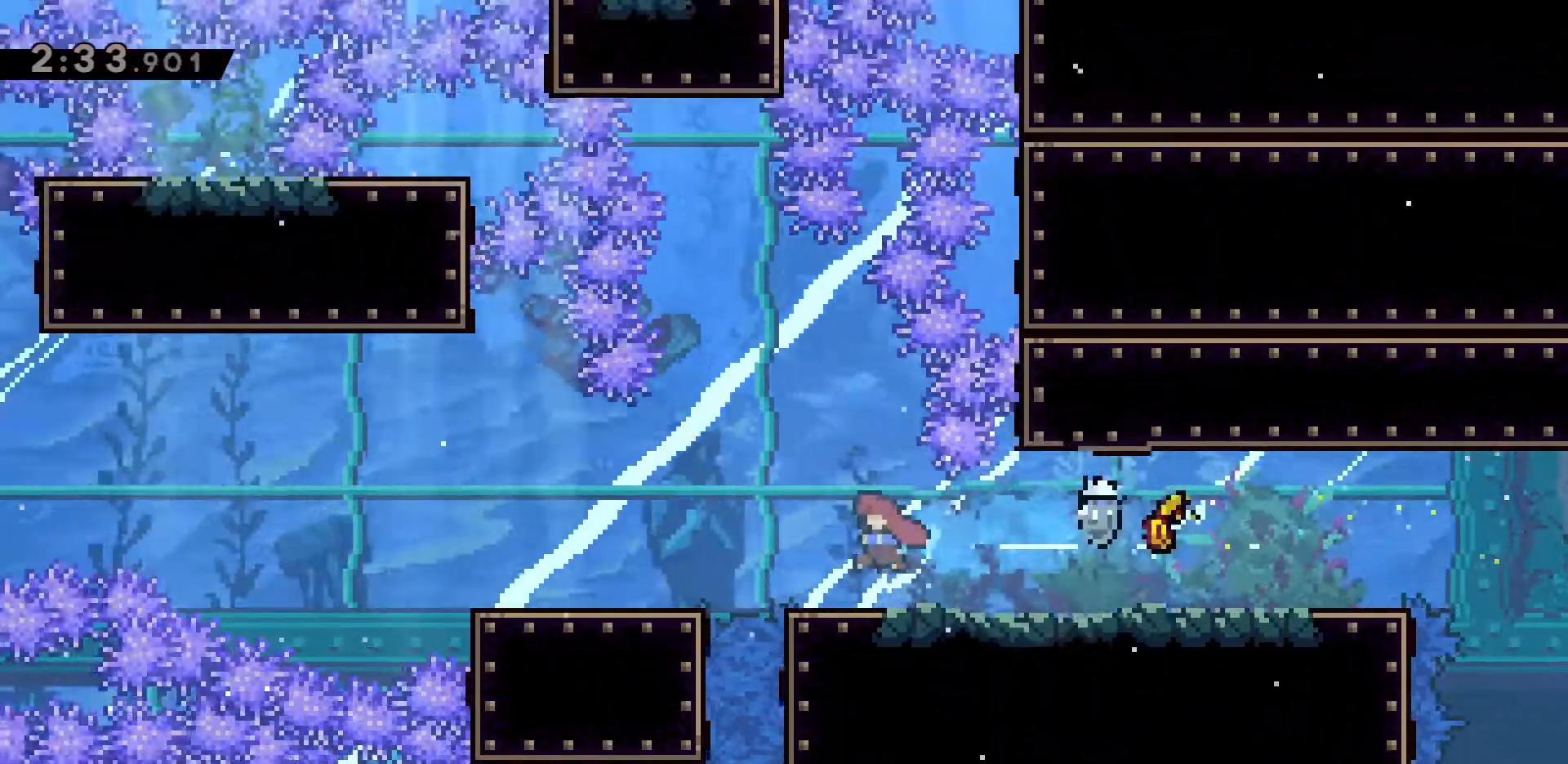
{"keys": ["a", "dash"], "events": [[183, "w", "down"], [333, "w", "up"], [417, "dash", "down"]]}
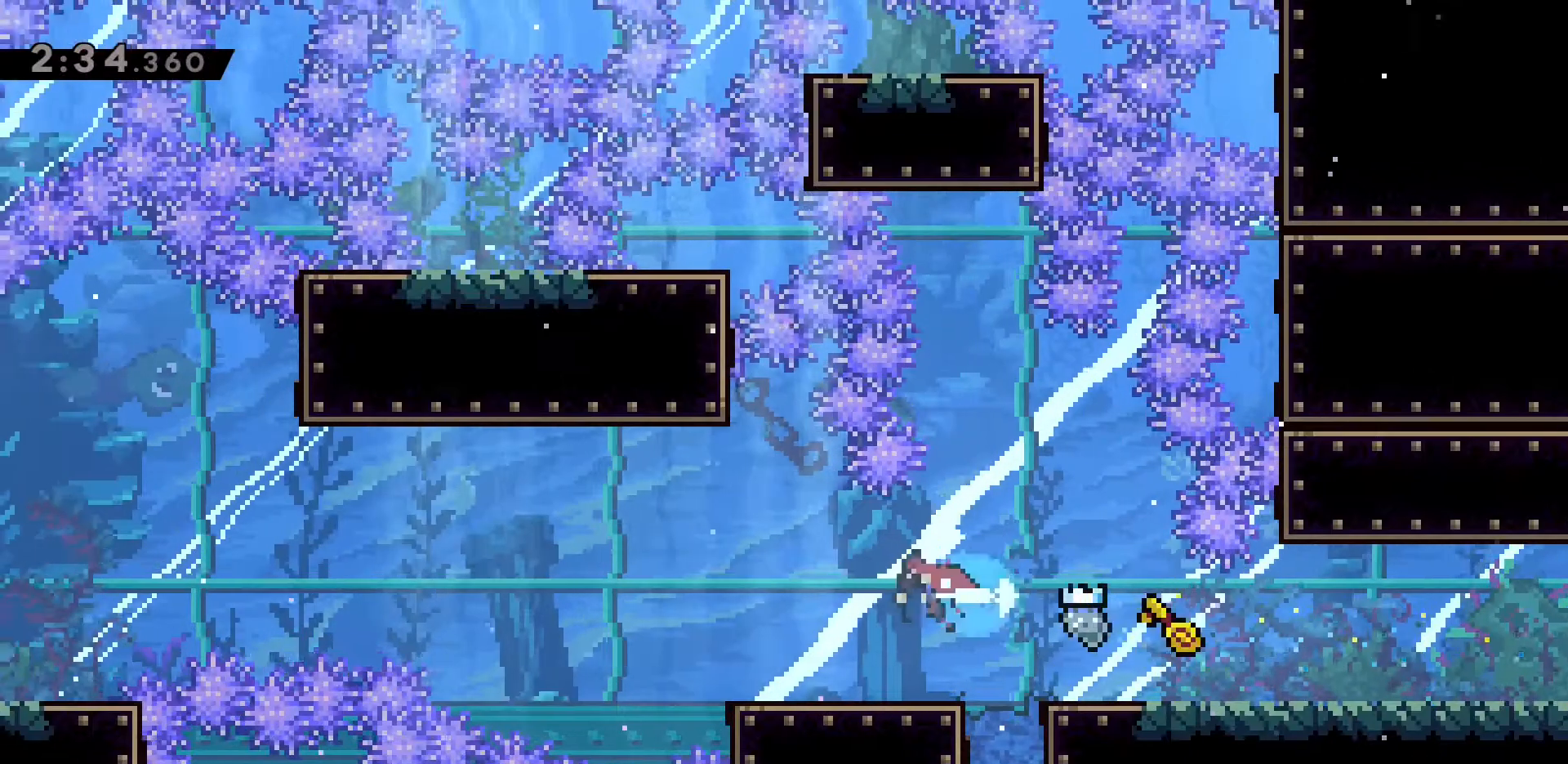
{"keys": ["a", "dash"], "events": [[50, "dash", "up"], [200, "dash", "down"], [350, "dash", "up"], [433, "dash", "down"]]}
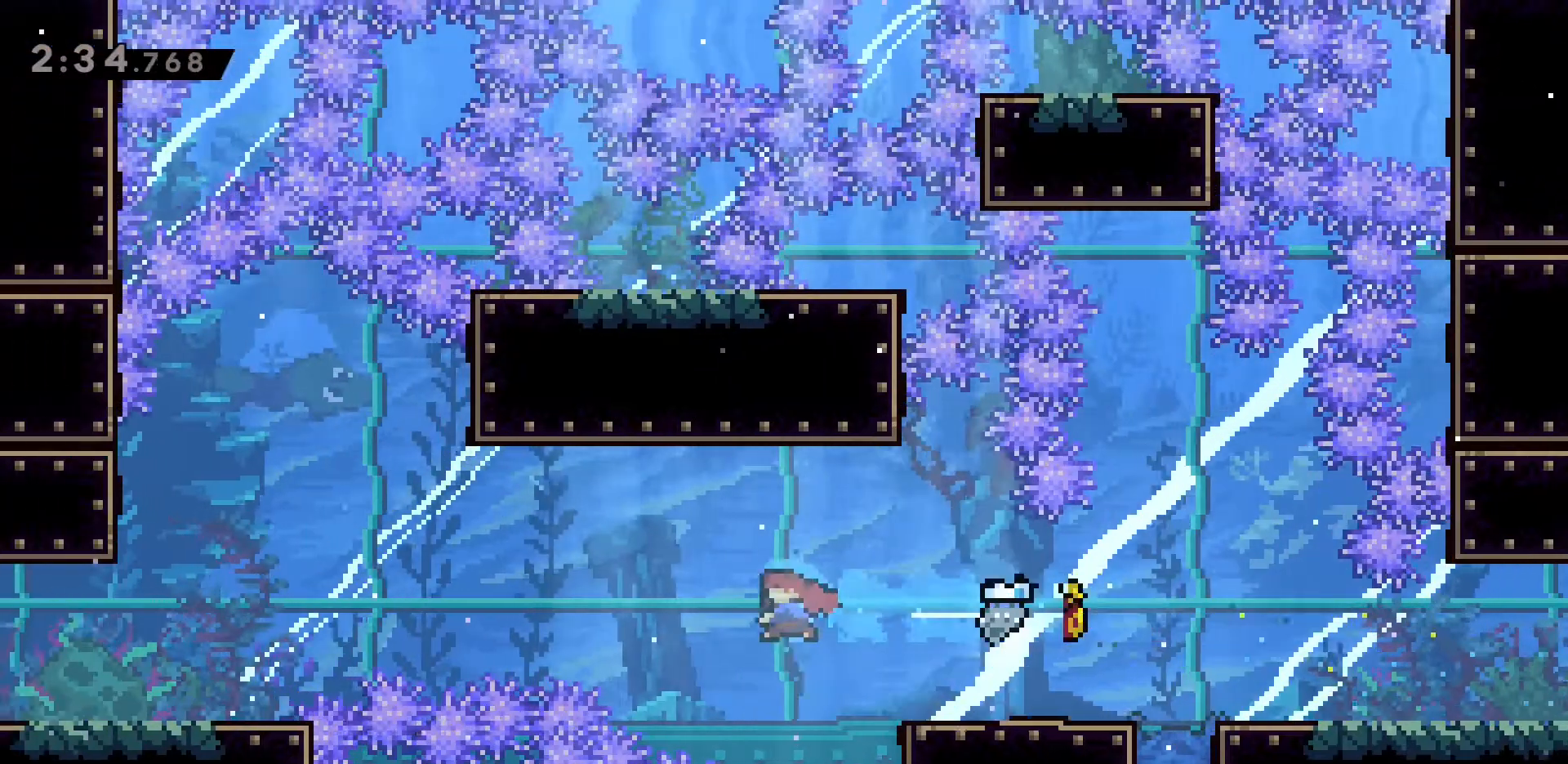
{"keys": ["a", "dash"], "events": [[117, "dash", "up"], [267, "dash", "down"], [400, "dash", "up"], [500, "dash", "down"]]}
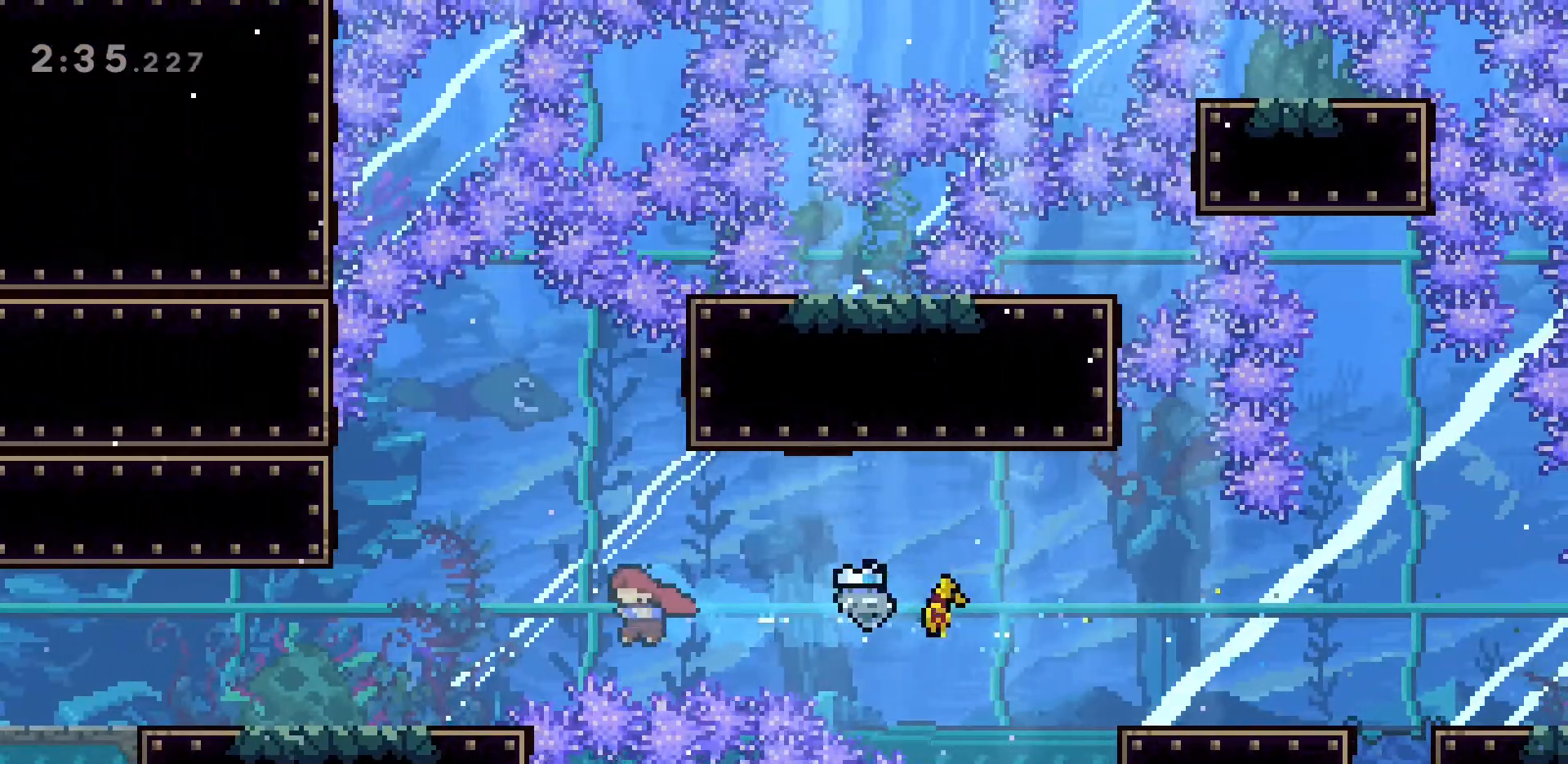
{"keys": ["a"], "events": [[133, "dash", "up"], [283, "dash", "down"], [417, "dash", "up"]]}
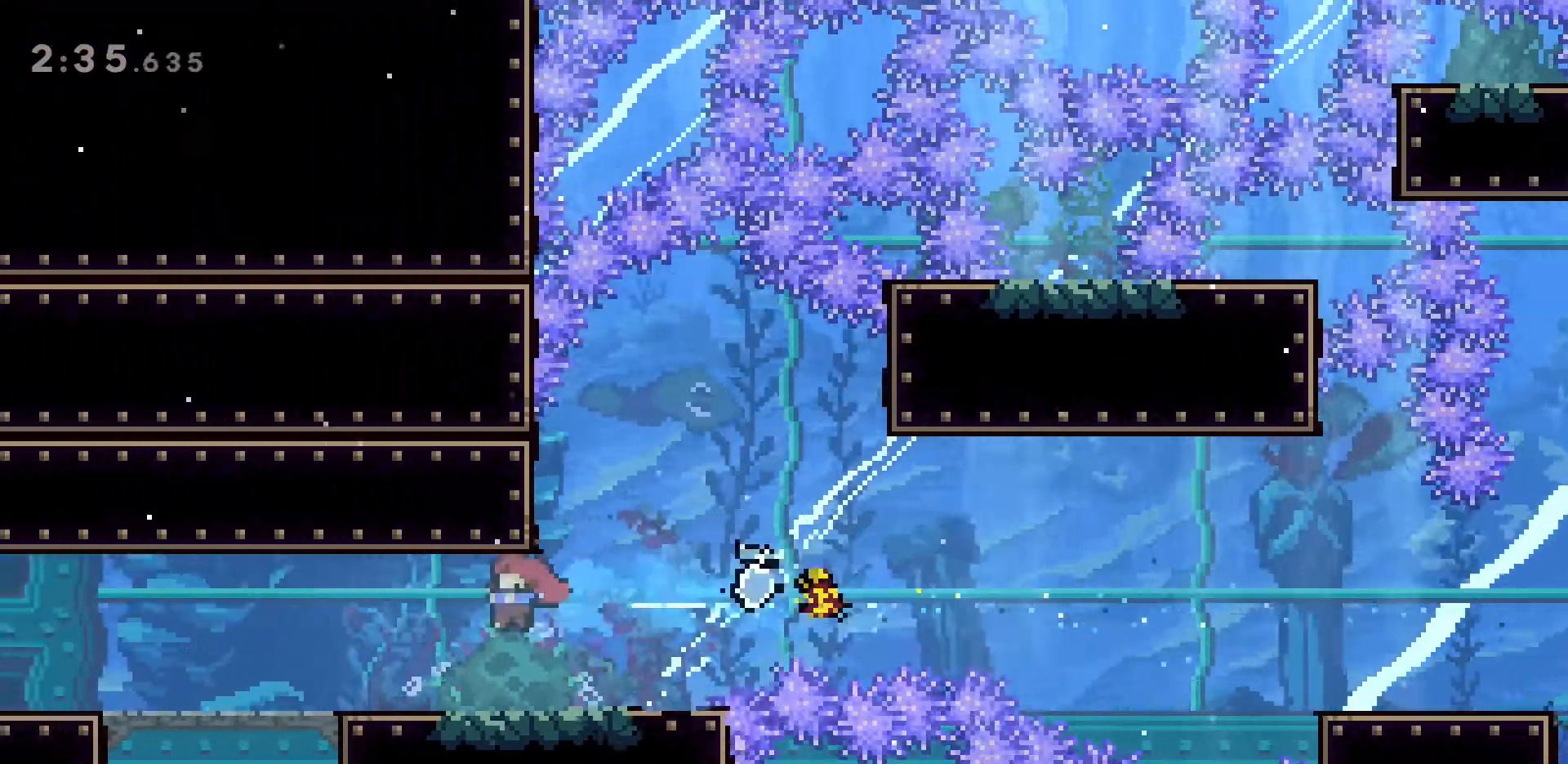
{"keys": ["a"], "events": [[17, "dash", "down"], [100, "dash", "up"], [250, "dash", "down"], [383, "dash", "up"]]}
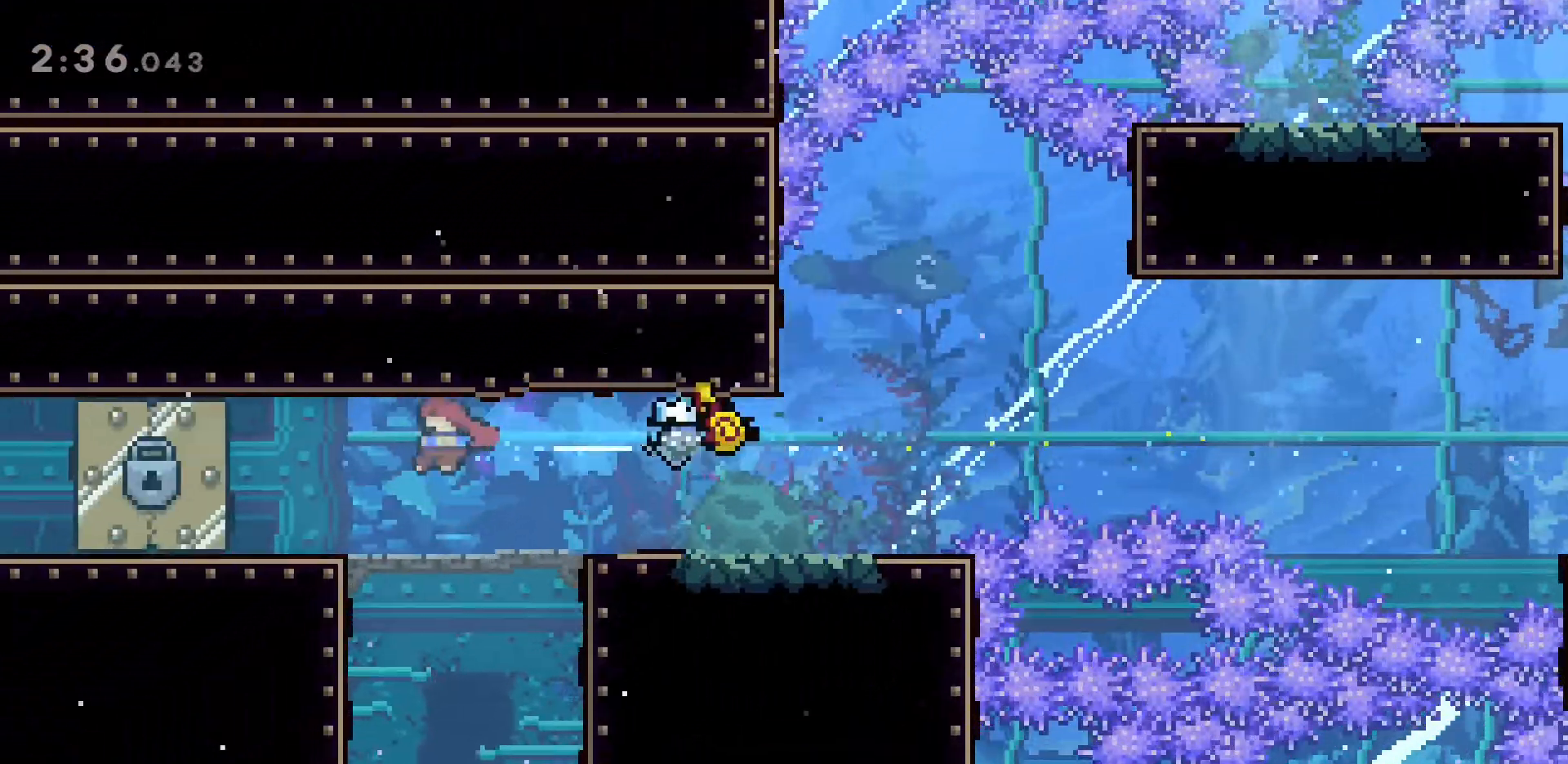
{"keys": ["s"], "events": [[17, "dash", "down"], [167, "dash", "up"], [400, "a", "up"], [500, "s", "down"]]}
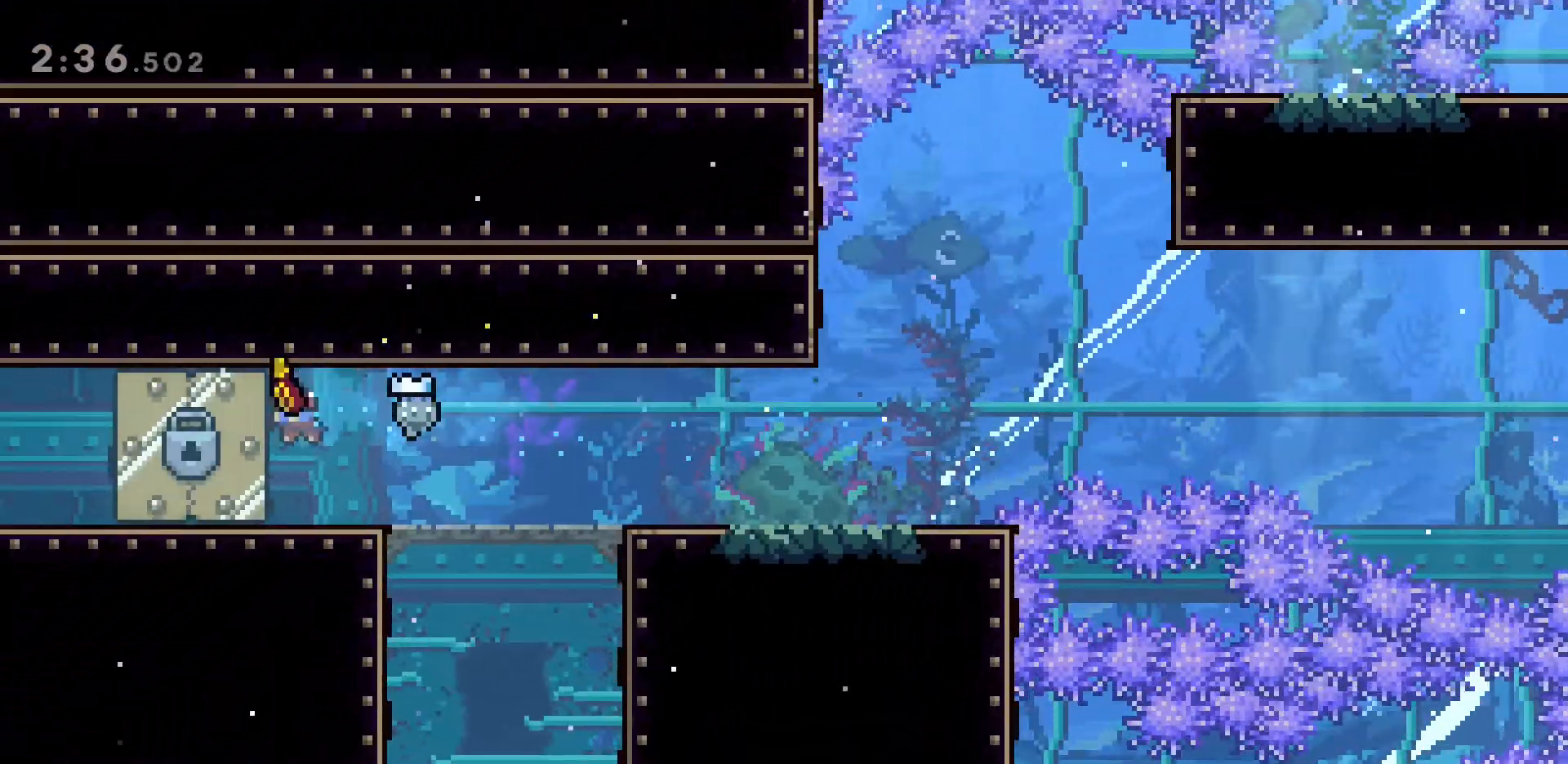
{"keys": ["a"], "events": [[150, "s", "up"], [417, "a", "down"]]}